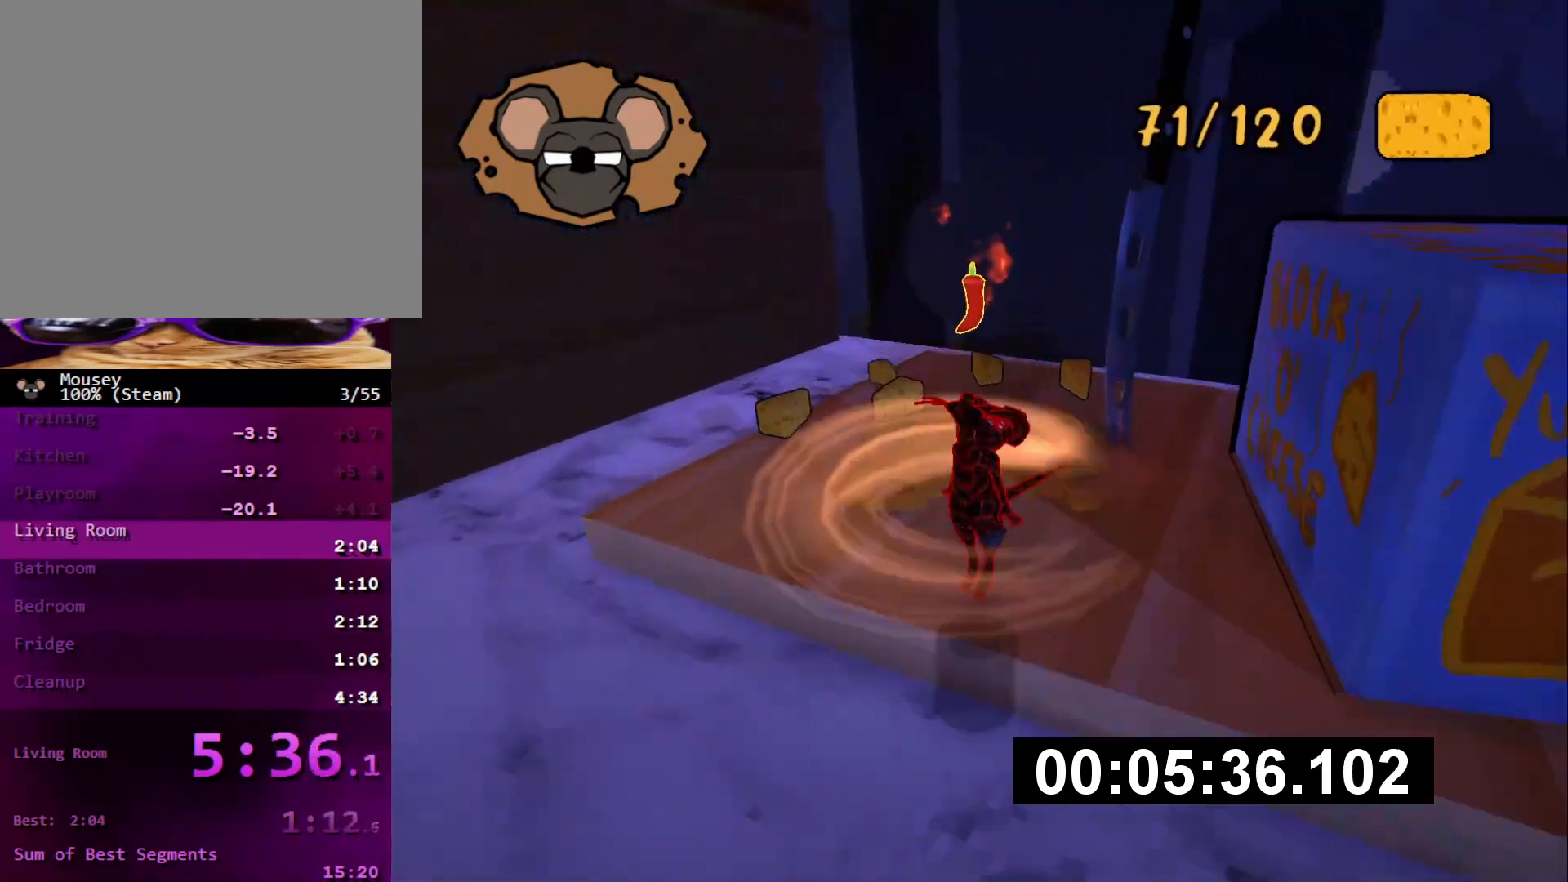
Gameplay with a controller (PlayStation layout); each line is a JSON object with the inputs held at the frame after it. "events" lists button and stick changes between this image and that frame as [ms after this image, input, new state], when the widget could be followed in between. Not read: L3 R3.
{"buttons": [], "left_stick": "up", "right_stick": "center", "events": [[167, "right_stick", "right"], [300, "right_stick", "center"], [367, "SQUARE", "down"], [484, "SQUARE", "up"]]}
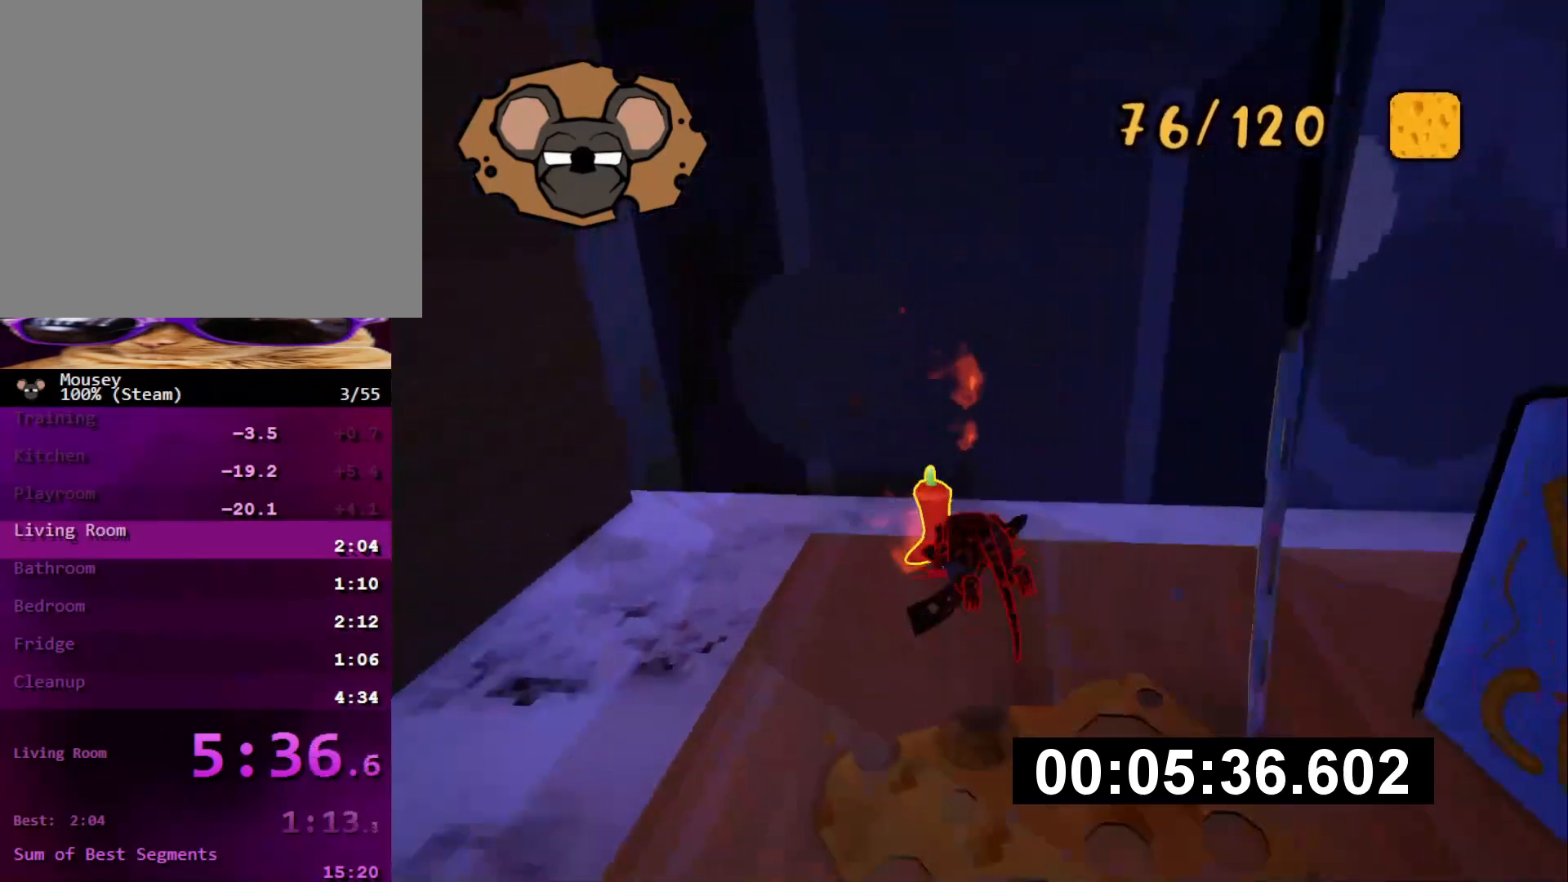
{"buttons": [], "left_stick": "down-right", "right_stick": "right", "events": [[134, "left_stick", "down-right"], [184, "right_stick", "right"]]}
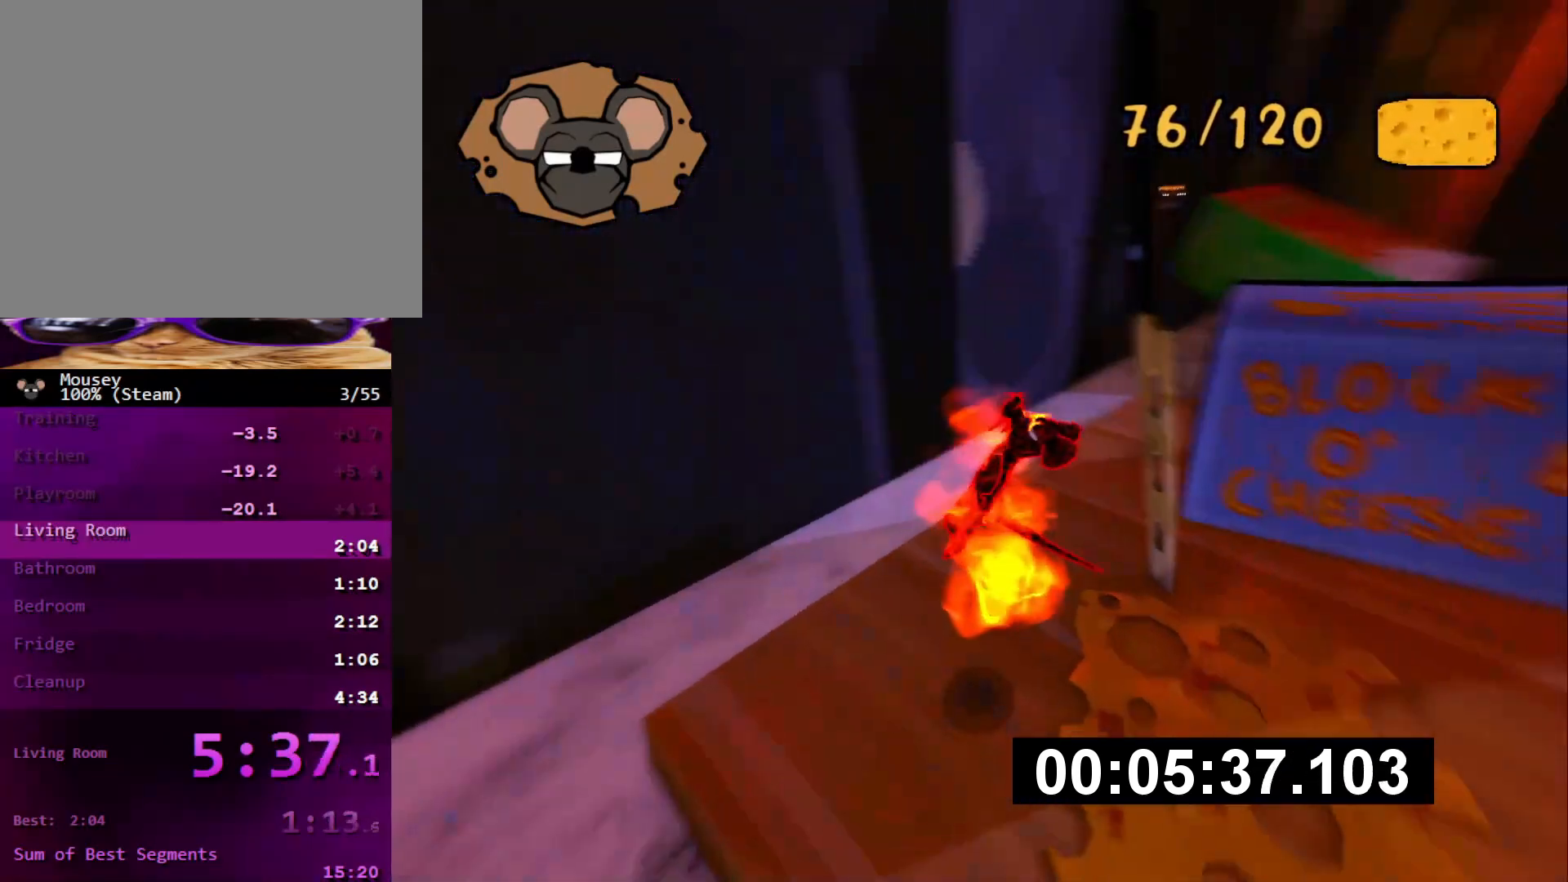
{"buttons": [], "left_stick": "right", "right_stick": "center", "events": [[67, "left_stick", "right"], [83, "right_stick", "center"]]}
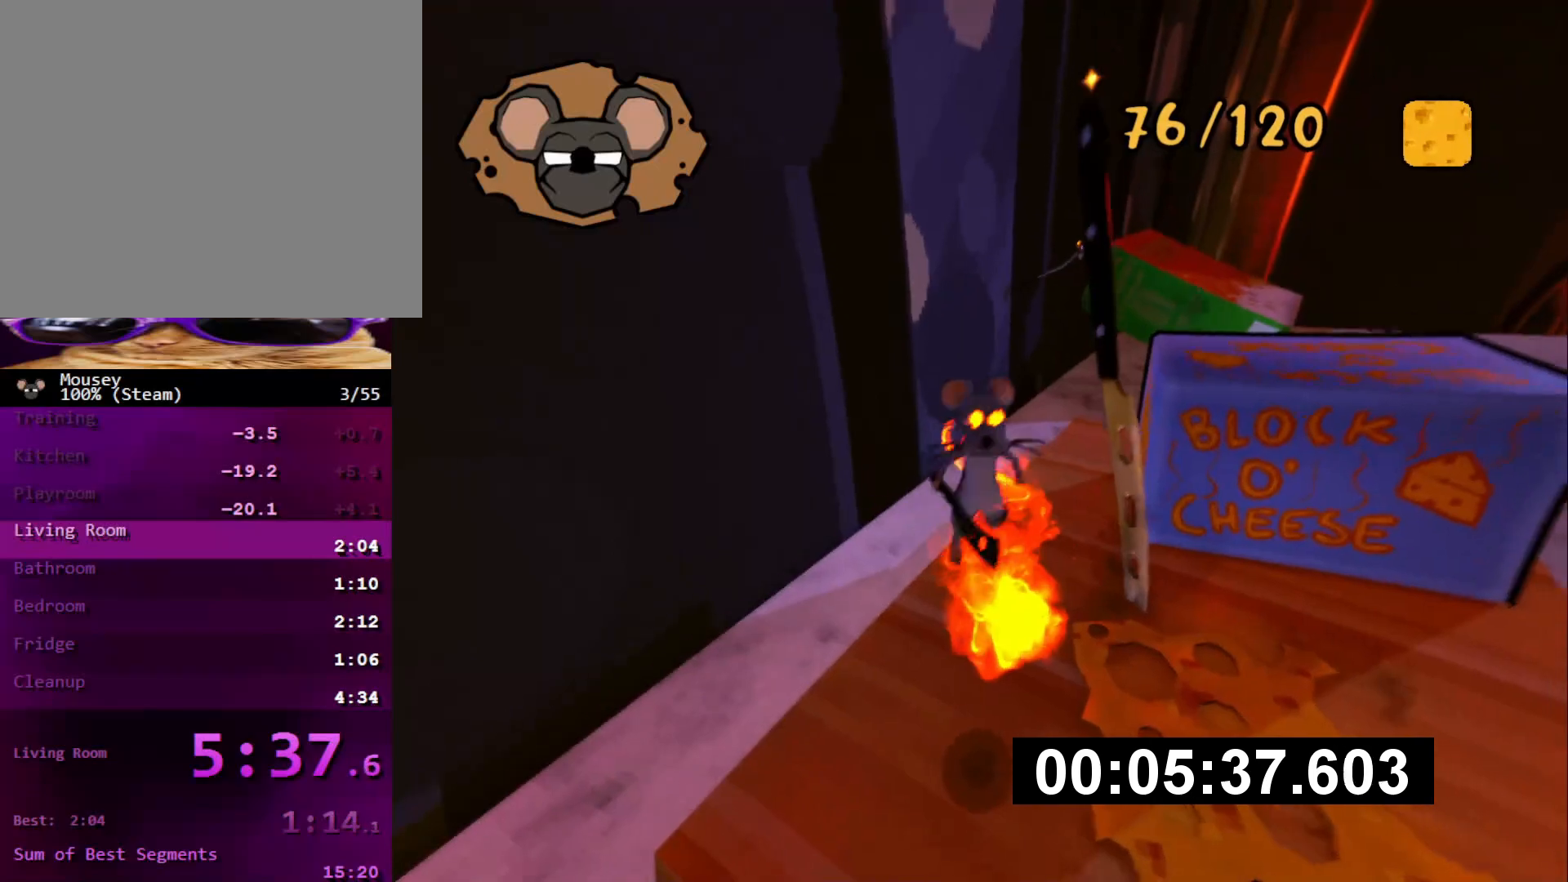
{"buttons": [], "left_stick": "up-right", "right_stick": "left", "events": [[167, "left_stick", "up-right"], [451, "right_stick", "left"]]}
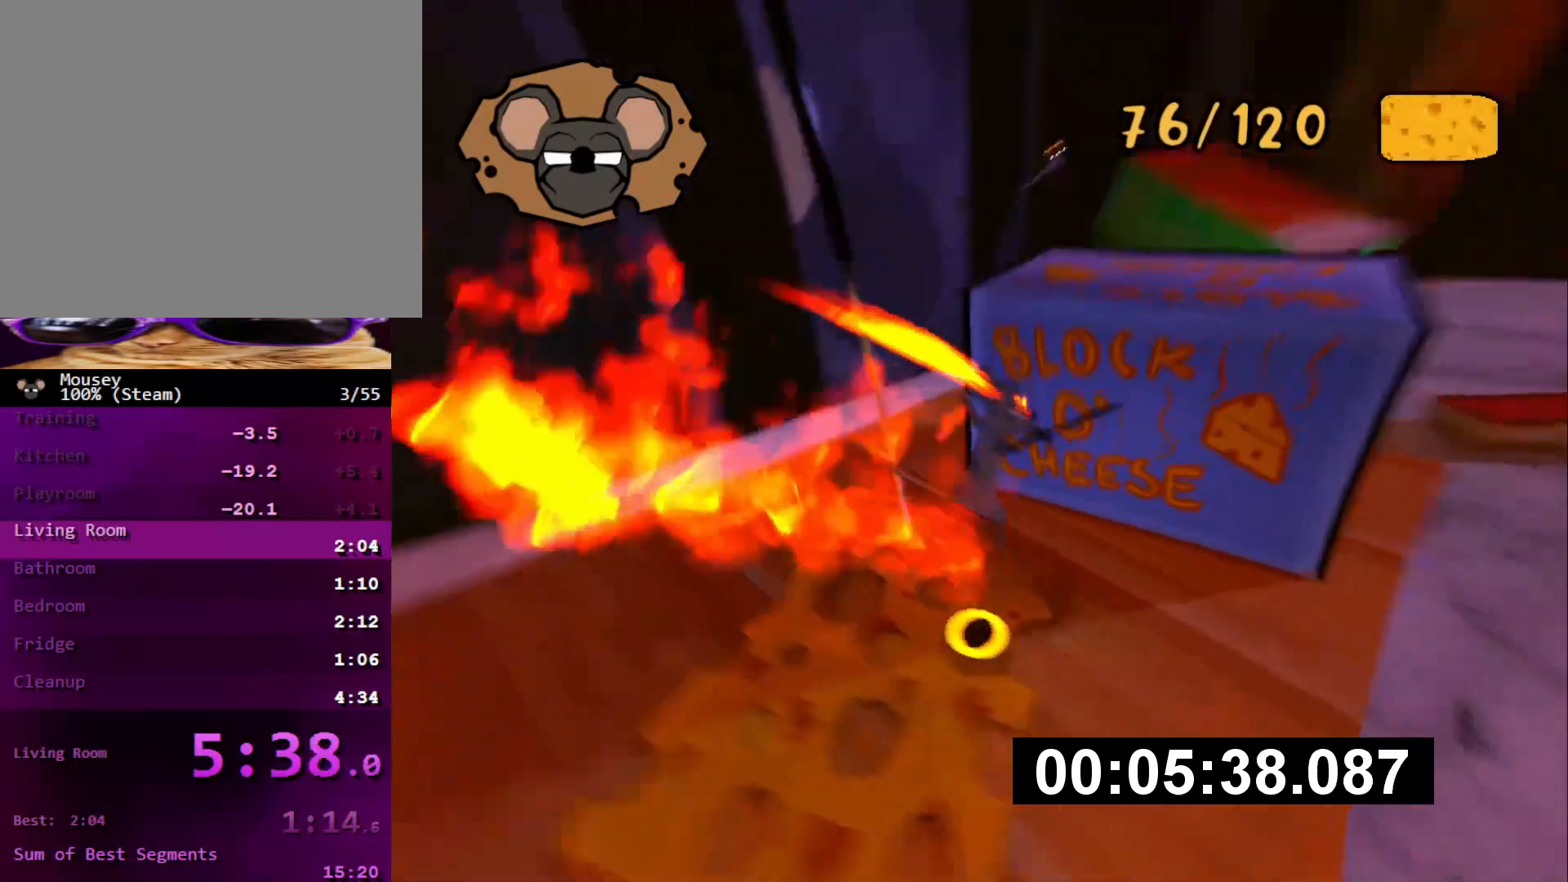
{"buttons": [], "left_stick": "up-right", "right_stick": "left", "events": [[67, "right_stick", "center"], [117, "SQUARE", "down"], [200, "SQUARE", "up"], [350, "right_stick", "left"]]}
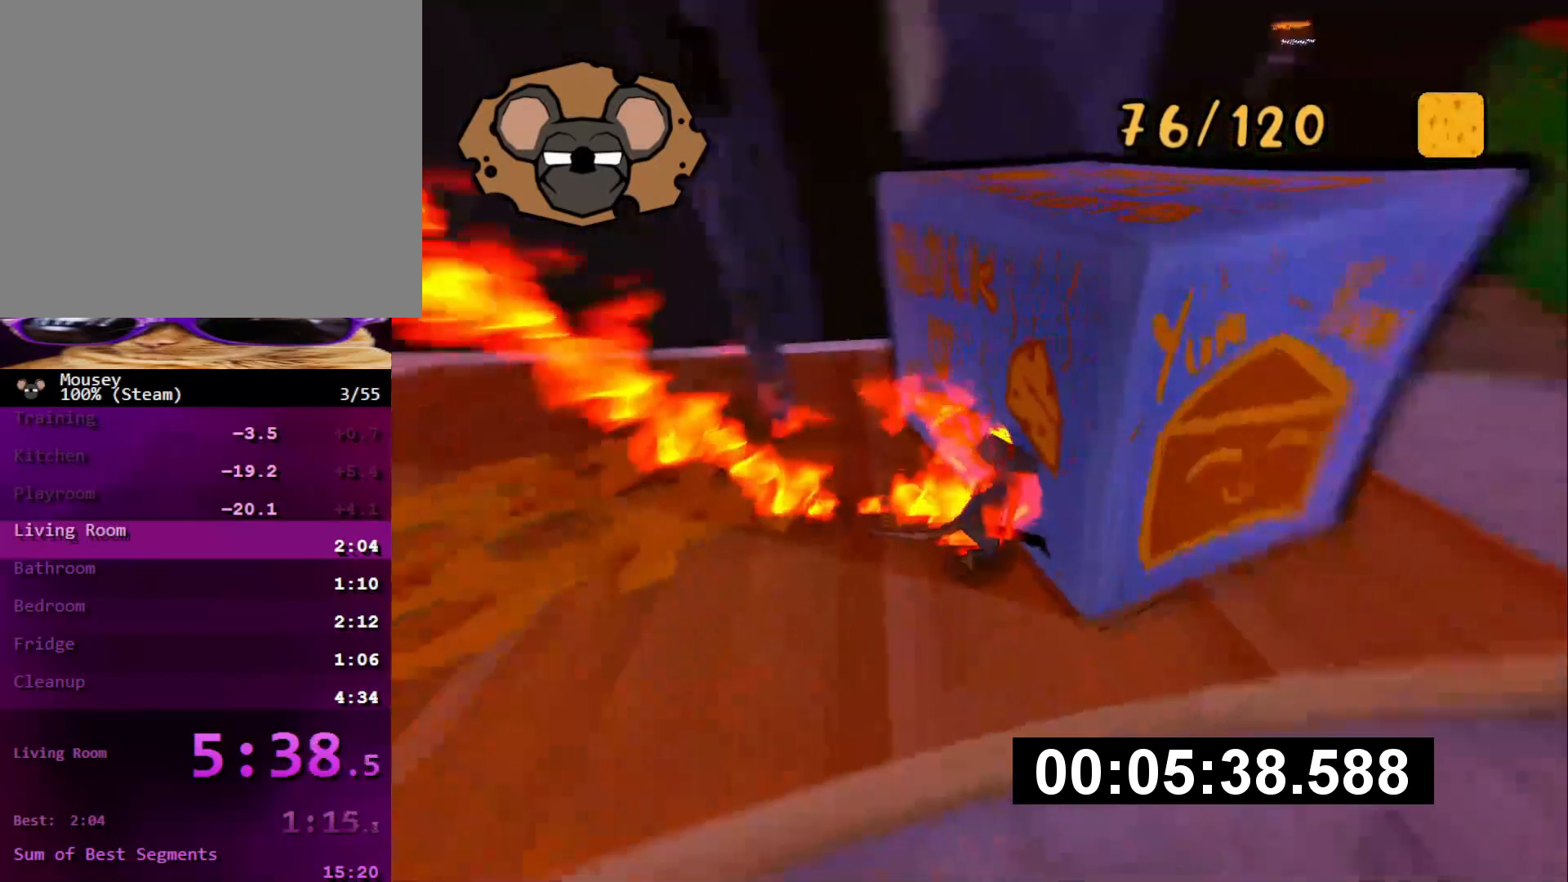
{"buttons": [], "left_stick": "down-right", "right_stick": "left", "events": [[33, "right_stick", "center"], [100, "SQUARE", "down"], [200, "SQUARE", "up"], [267, "left_stick", "down-right"], [317, "right_stick", "left"]]}
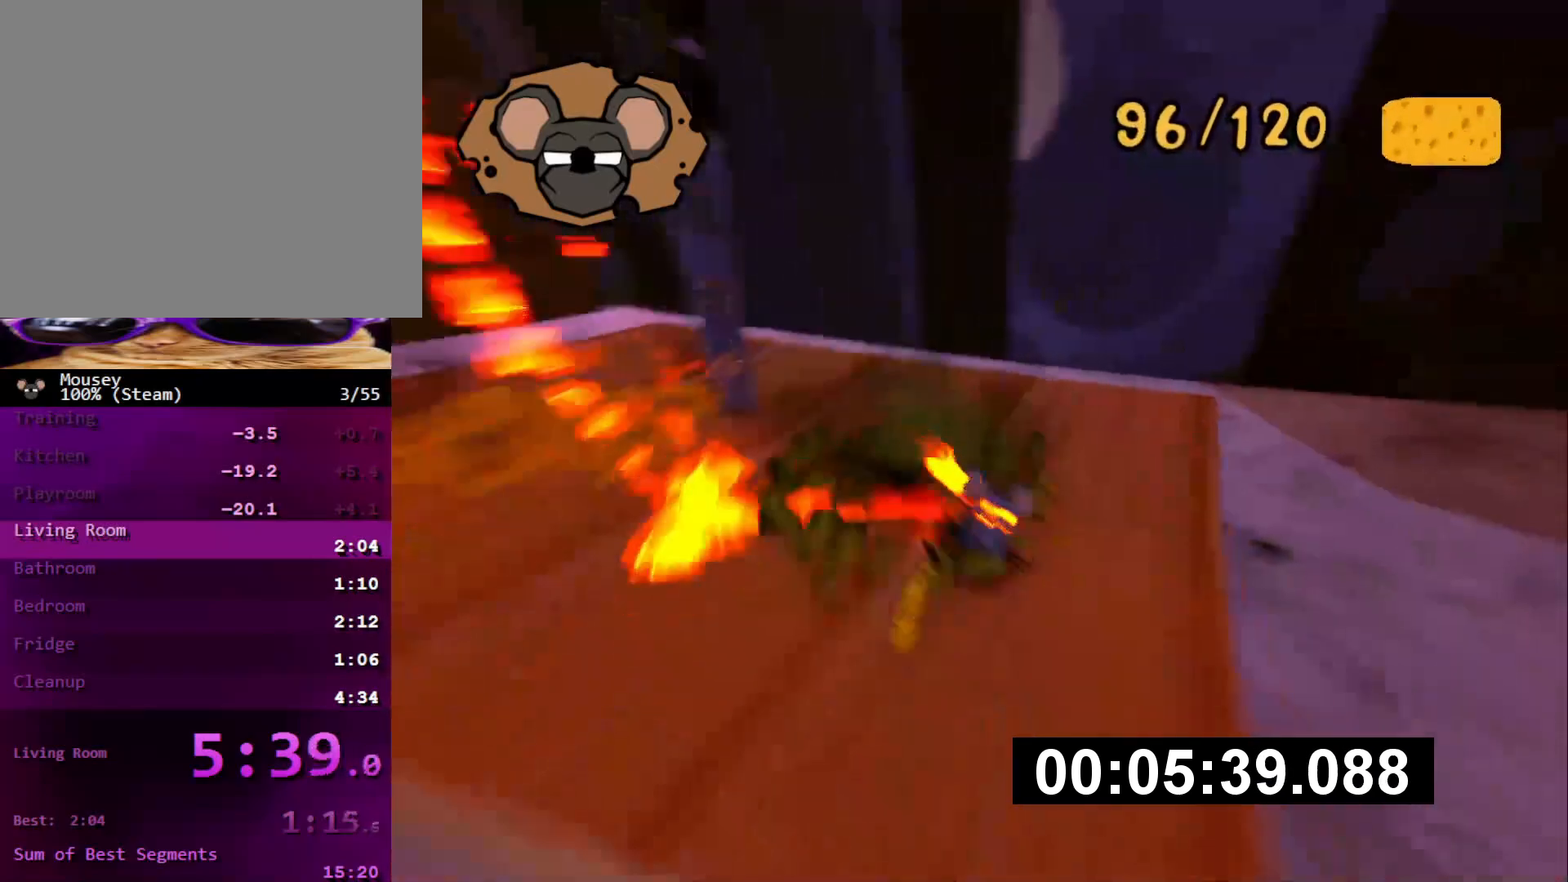
{"buttons": [], "left_stick": "up-left", "right_stick": "center", "events": [[134, "left_stick", "center"], [184, "right_stick", "center"], [217, "left_stick", "up"], [317, "left_stick", "up-left"]]}
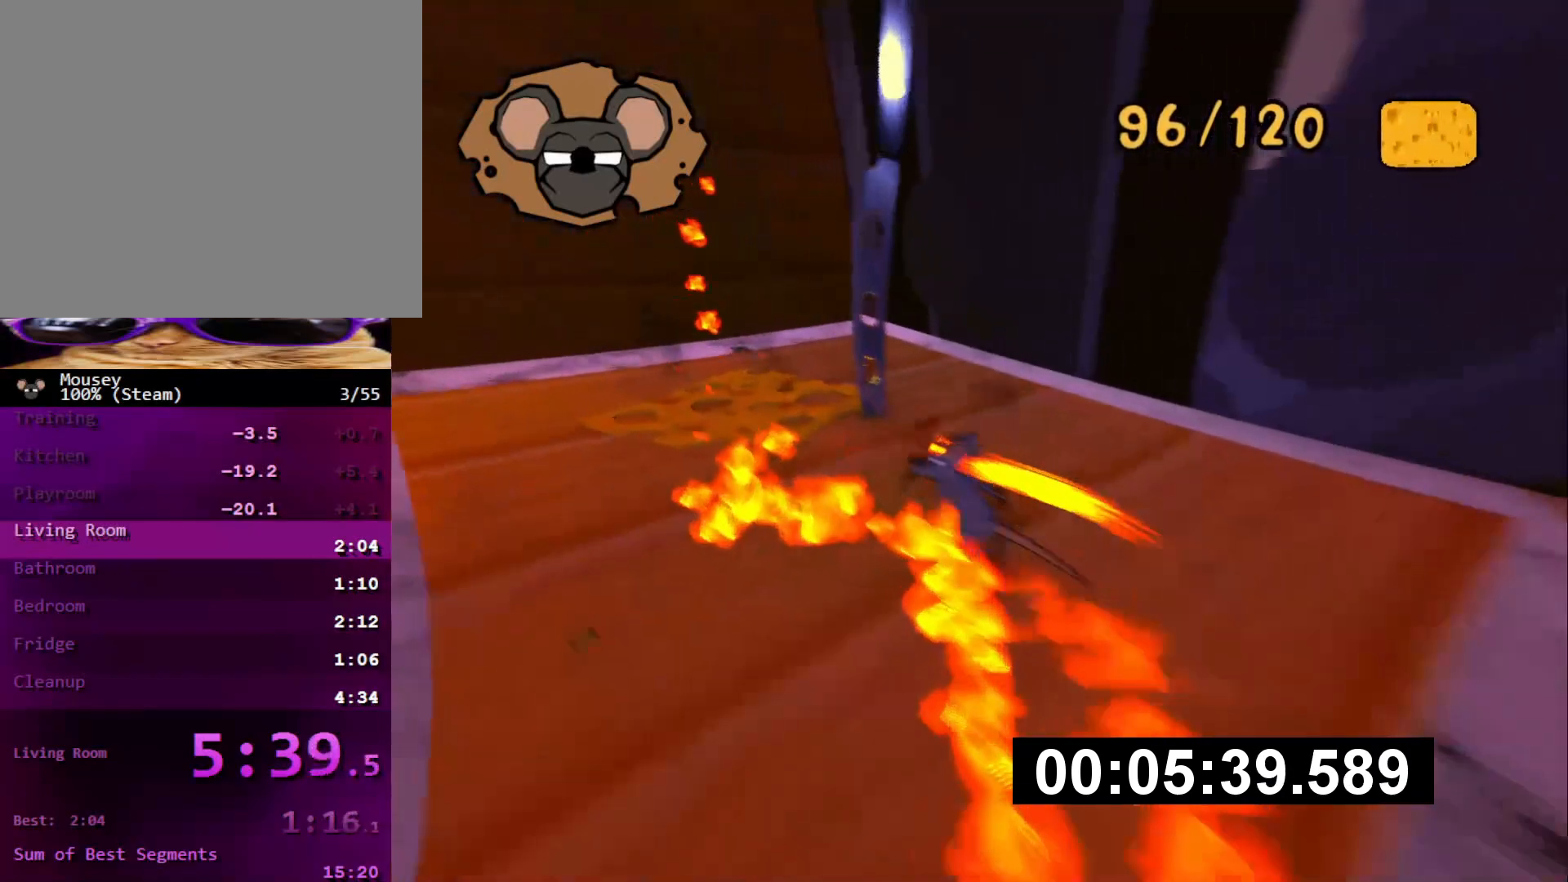
{"buttons": [], "left_stick": "up-left", "right_stick": "center", "events": [[183, "CROSS", "down"], [183, "SQUARE", "down"], [333, "CROSS", "up"], [350, "SQUARE", "up"]]}
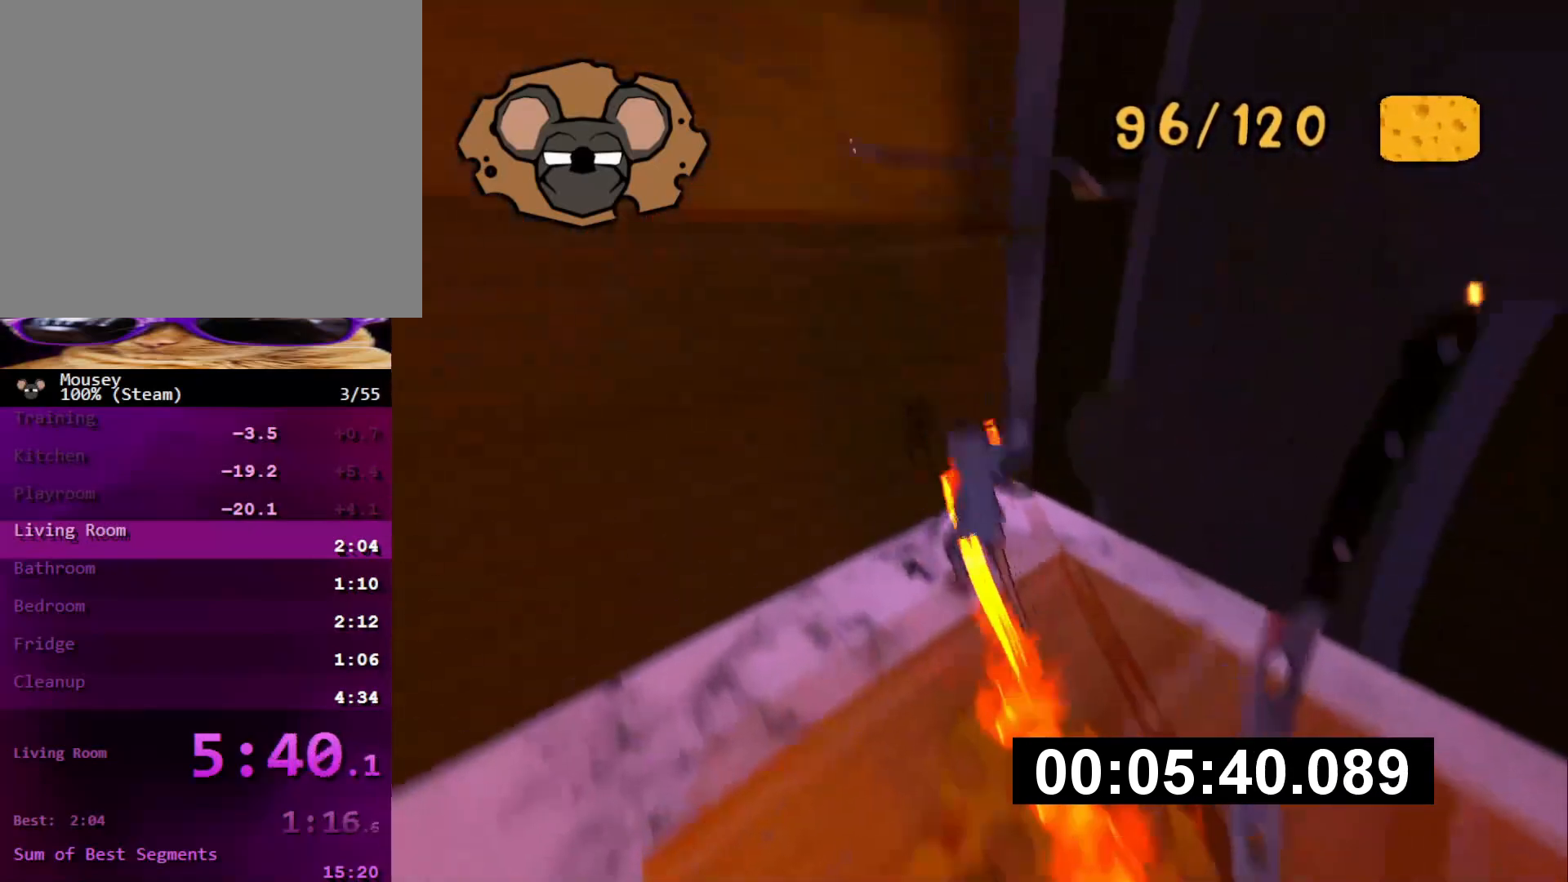
{"buttons": [], "left_stick": "up", "right_stick": "center", "events": [[50, "right_stick", "up"], [184, "left_stick", "up-right"], [184, "right_stick", "center"], [284, "left_stick", "up"]]}
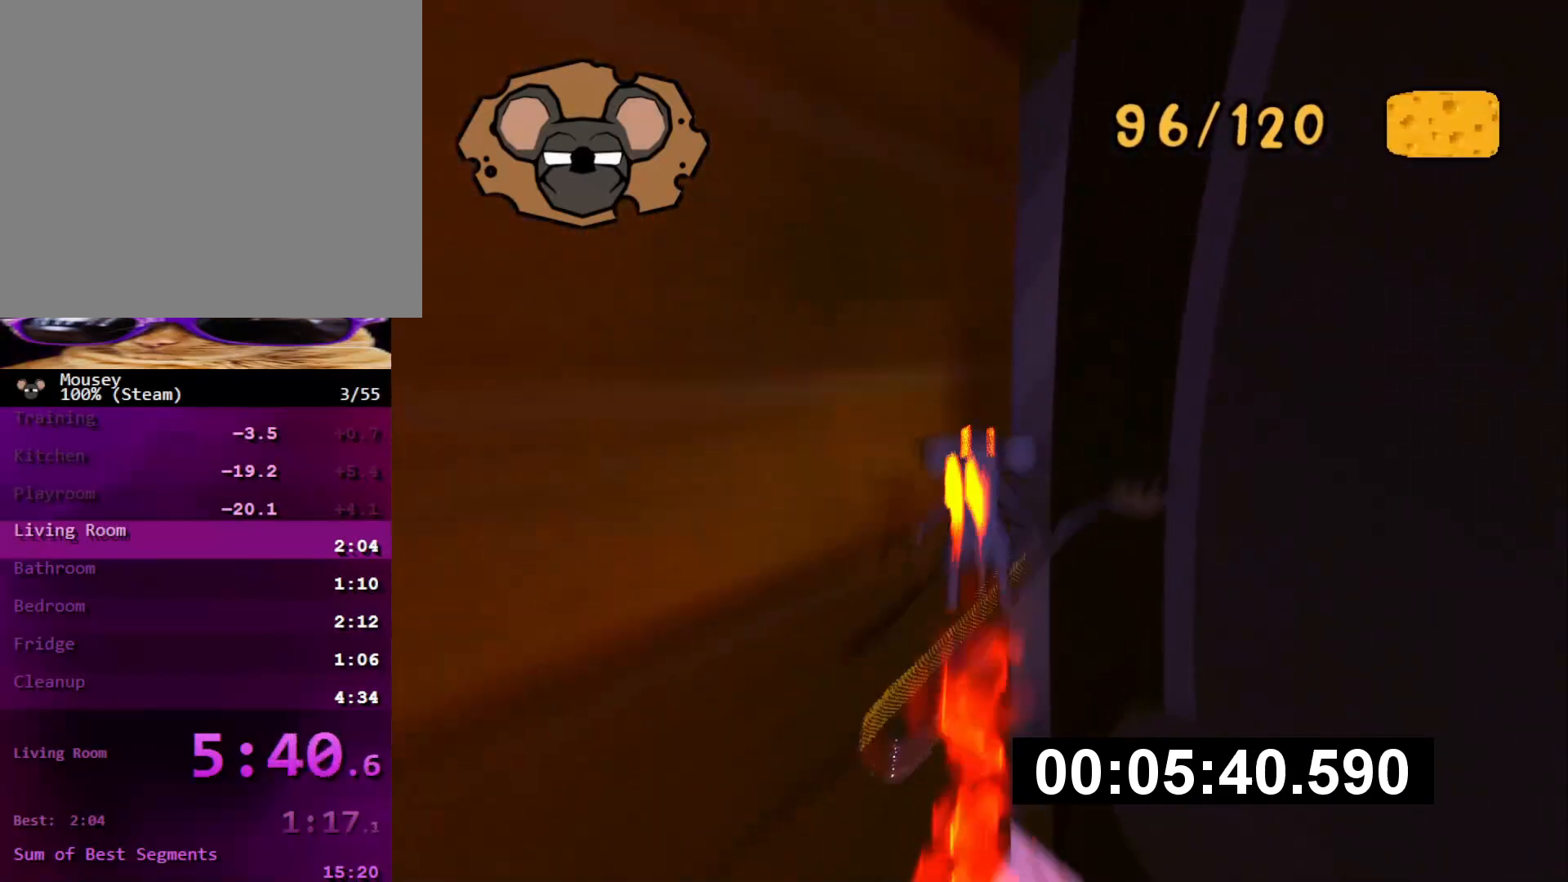
{"buttons": [], "left_stick": "up-left", "right_stick": "center", "events": [[50, "right_stick", "left"], [183, "left_stick", "center"], [300, "left_stick", "up-left"], [367, "right_stick", "center"]]}
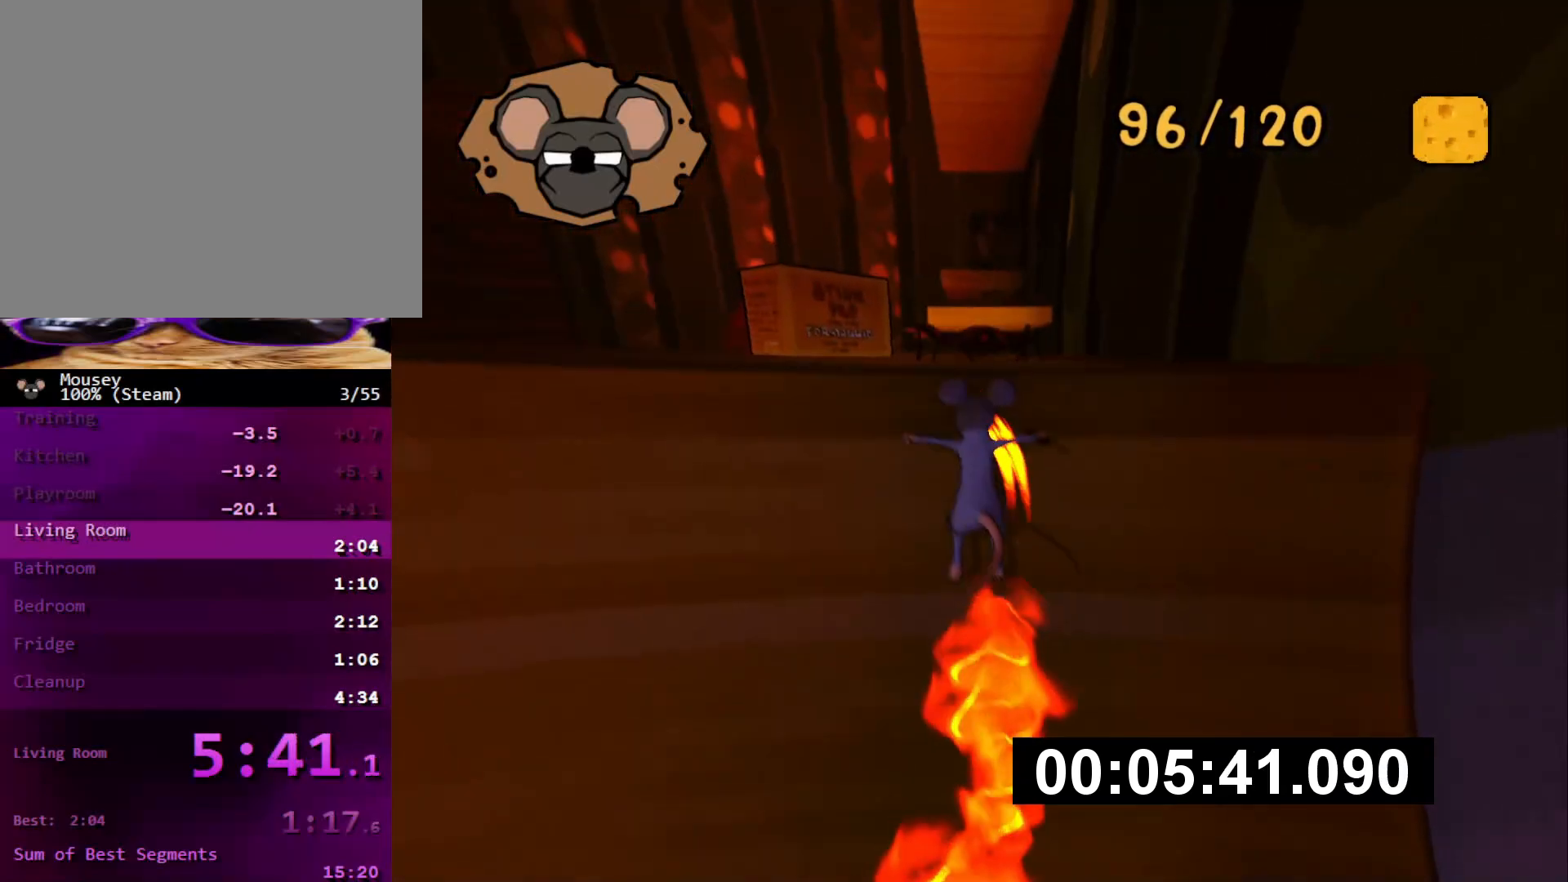
{"buttons": [], "left_stick": "up-right", "right_stick": "center", "events": [[84, "CROSS", "down"], [267, "left_stick", "up-right"], [284, "CROSS", "up"]]}
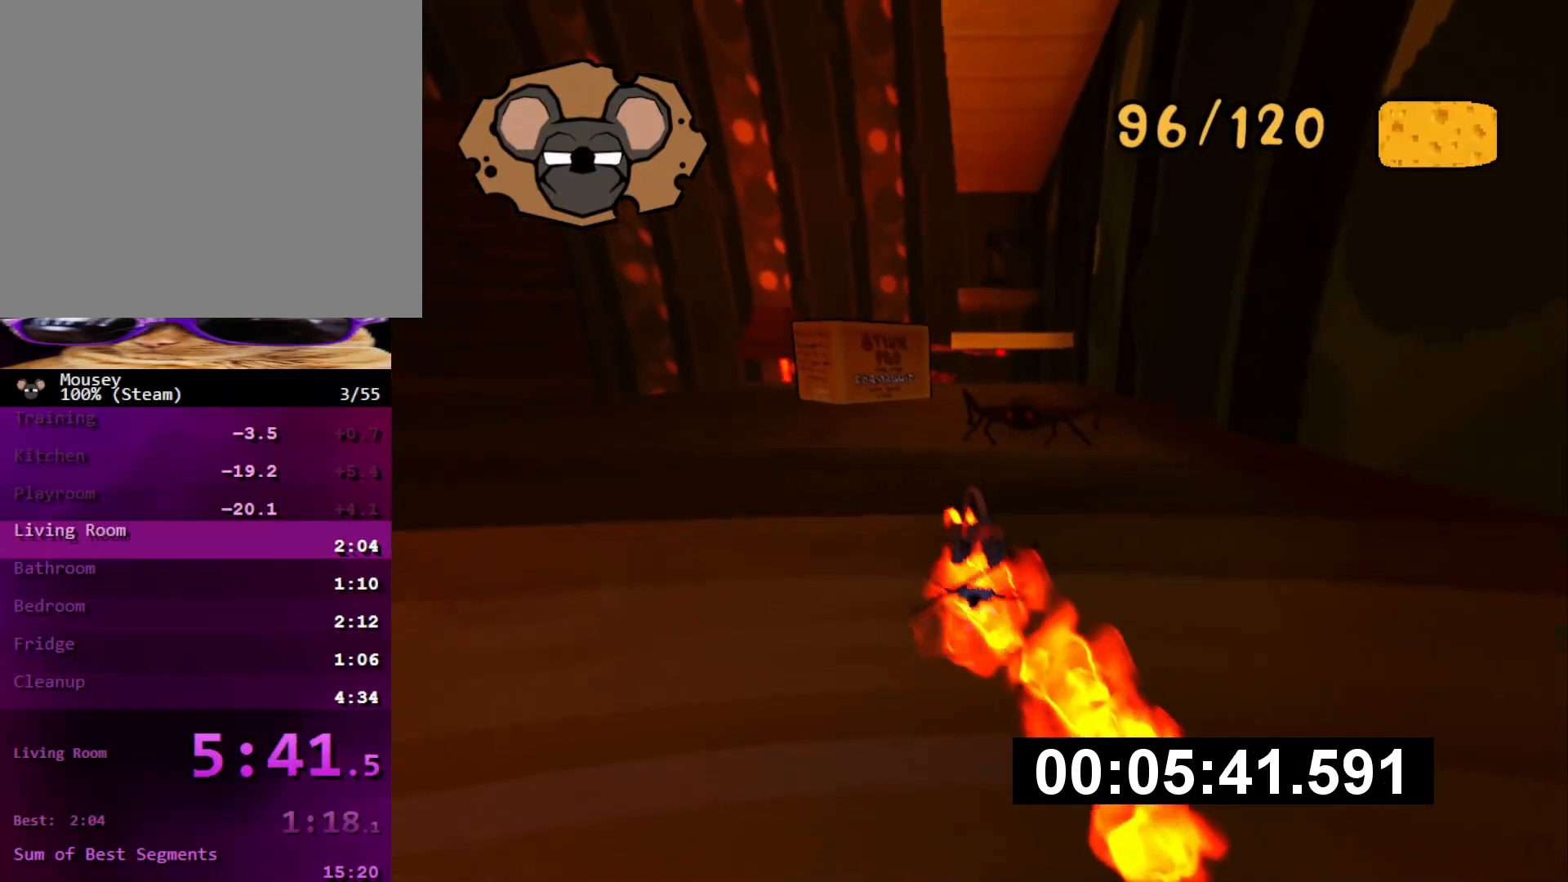
{"buttons": [], "left_stick": "left", "right_stick": "center", "events": [[16, "left_stick", "up"], [150, "CROSS", "down"], [166, "left_stick", "up-left"], [283, "CROSS", "up"], [350, "left_stick", "left"]]}
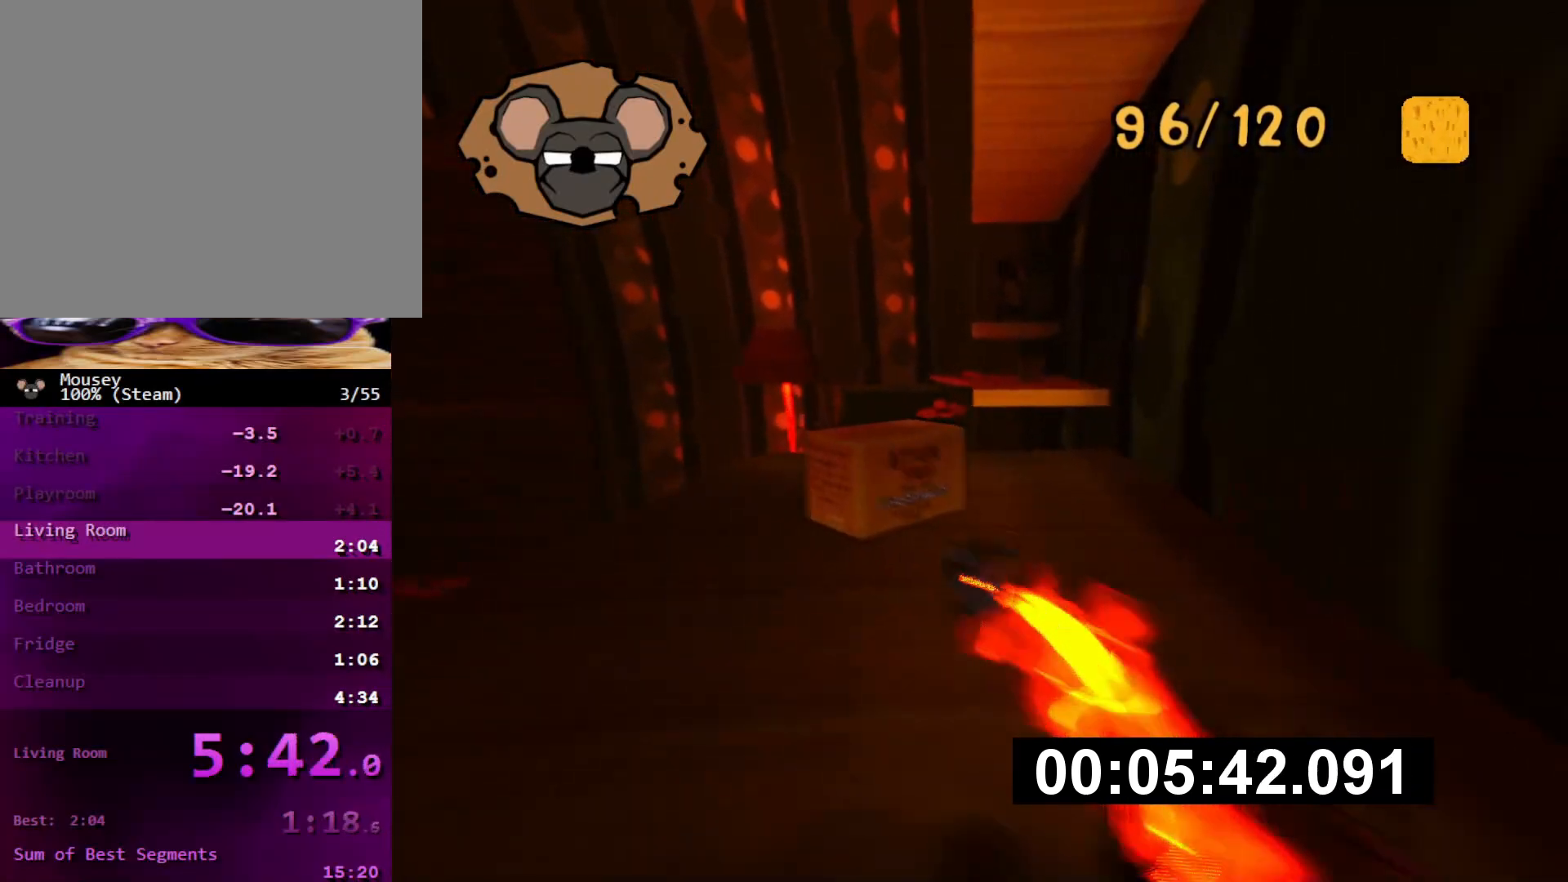
{"buttons": [], "left_stick": "up-right", "right_stick": "center", "events": [[117, "right_stick", "down-right"], [234, "right_stick", "right"], [300, "left_stick", "right"], [434, "right_stick", "center"], [451, "left_stick", "up-right"]]}
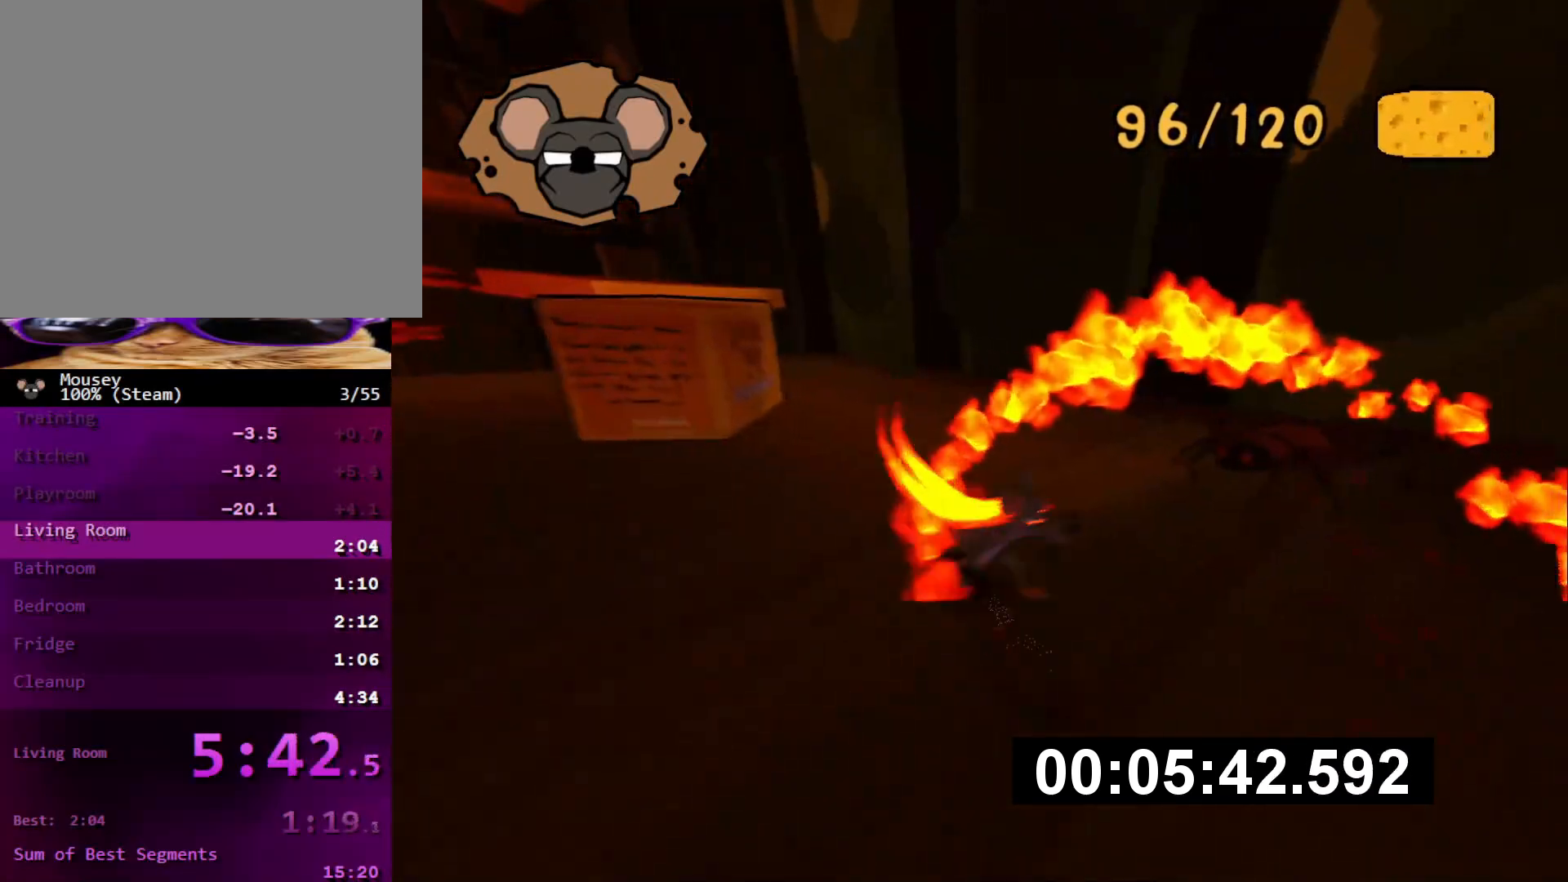
{"buttons": [], "left_stick": "down", "right_stick": "center", "events": [[150, "TRIANGLE", "down"], [250, "TRIANGLE", "up"], [250, "left_stick", "up"], [367, "left_stick", "center"], [483, "left_stick", "down"]]}
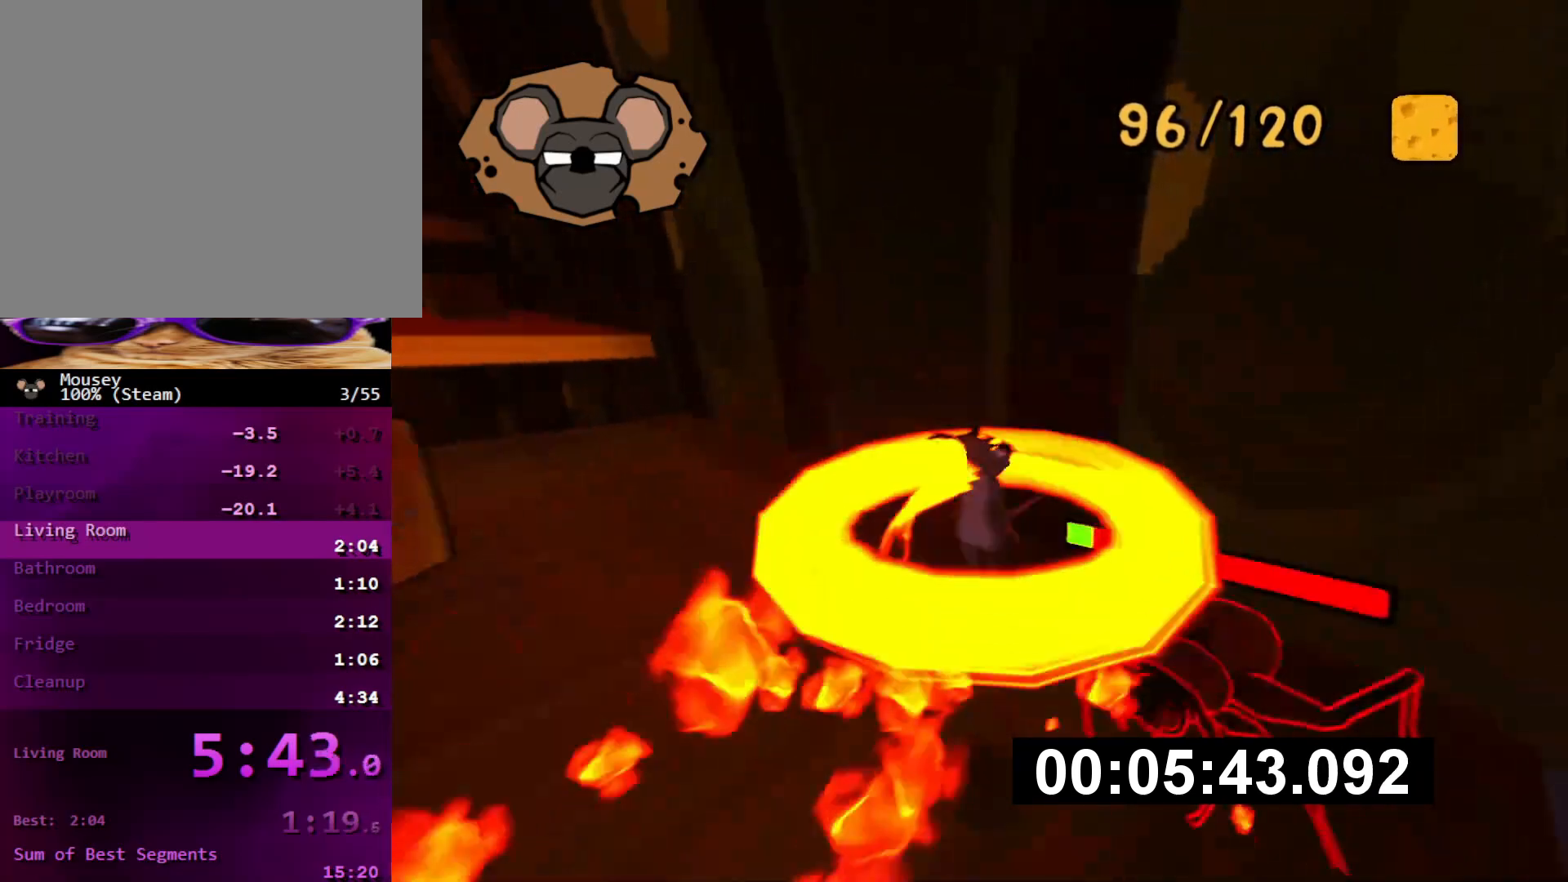
{"buttons": [], "left_stick": "up-right", "right_stick": "center", "events": [[67, "right_stick", "down"], [134, "left_stick", "center"], [250, "left_stick", "down-right"], [284, "right_stick", "center"], [300, "left_stick", "right"], [401, "left_stick", "up-right"]]}
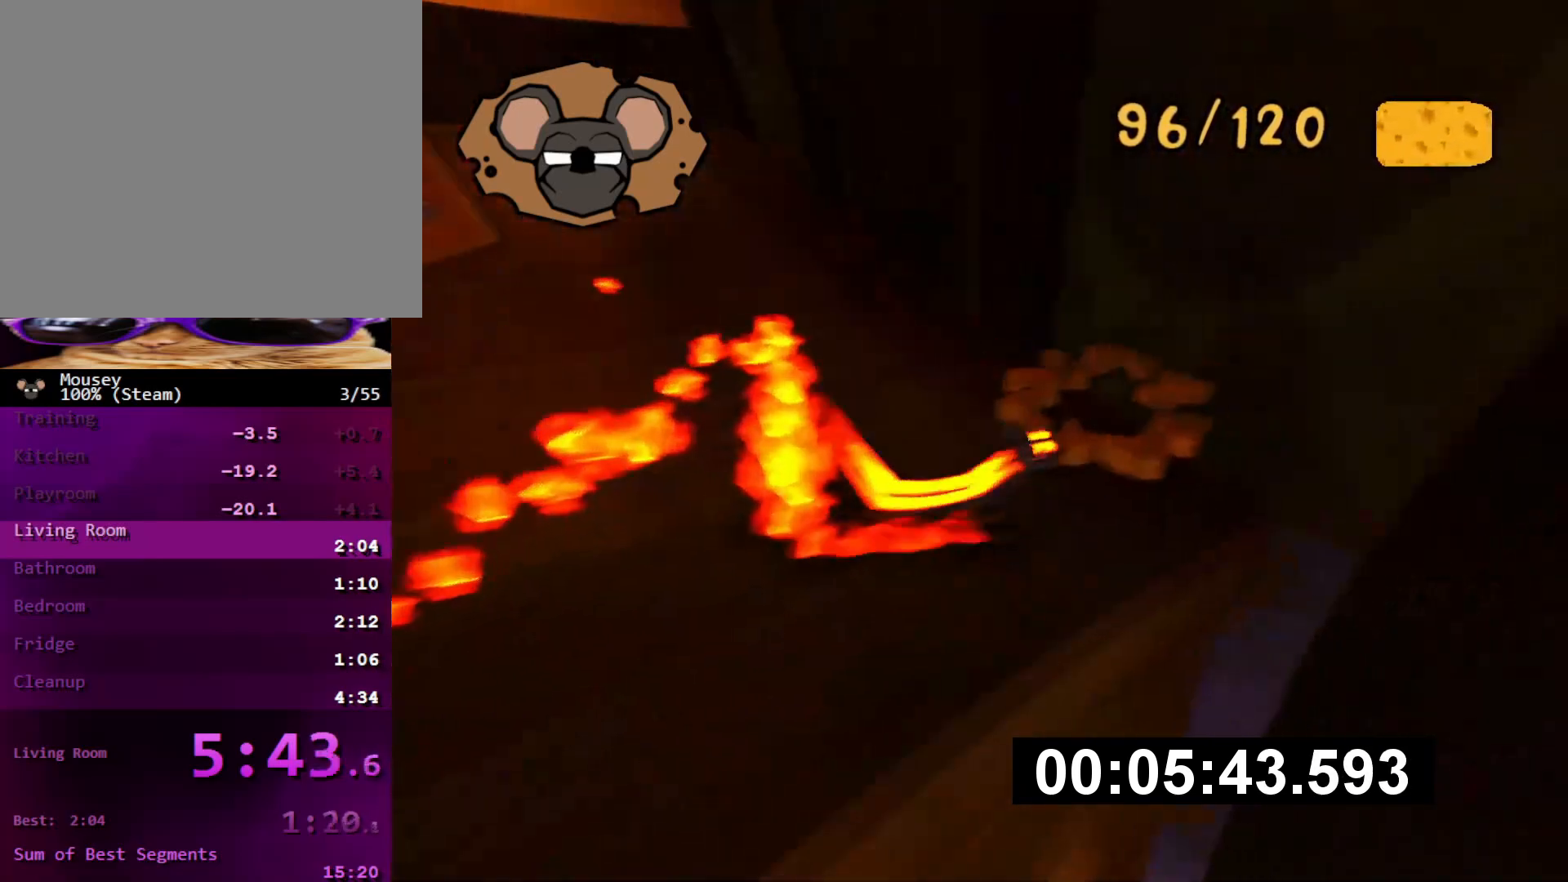
{"buttons": ["CROSS", "SQUARE"], "left_stick": "left", "right_stick": "center", "events": [[217, "left_stick", "up-left"], [417, "CROSS", "down"], [450, "left_stick", "left"], [467, "SQUARE", "down"]]}
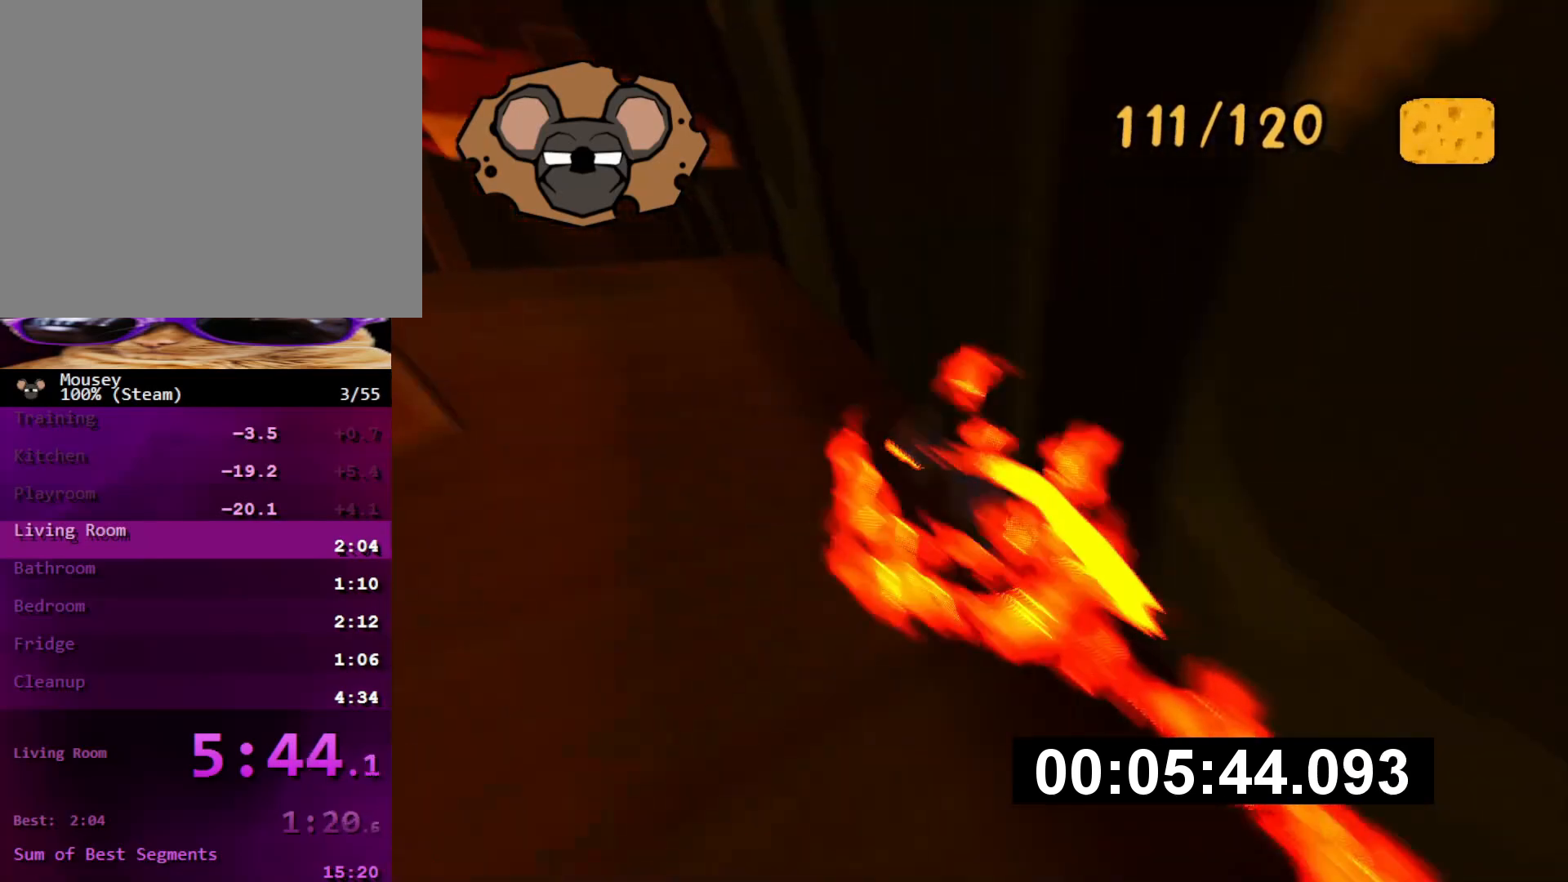
{"buttons": [], "left_stick": "down-left", "right_stick": "center", "events": [[17, "CROSS", "up"], [34, "SQUARE", "up"], [334, "left_stick", "down-left"]]}
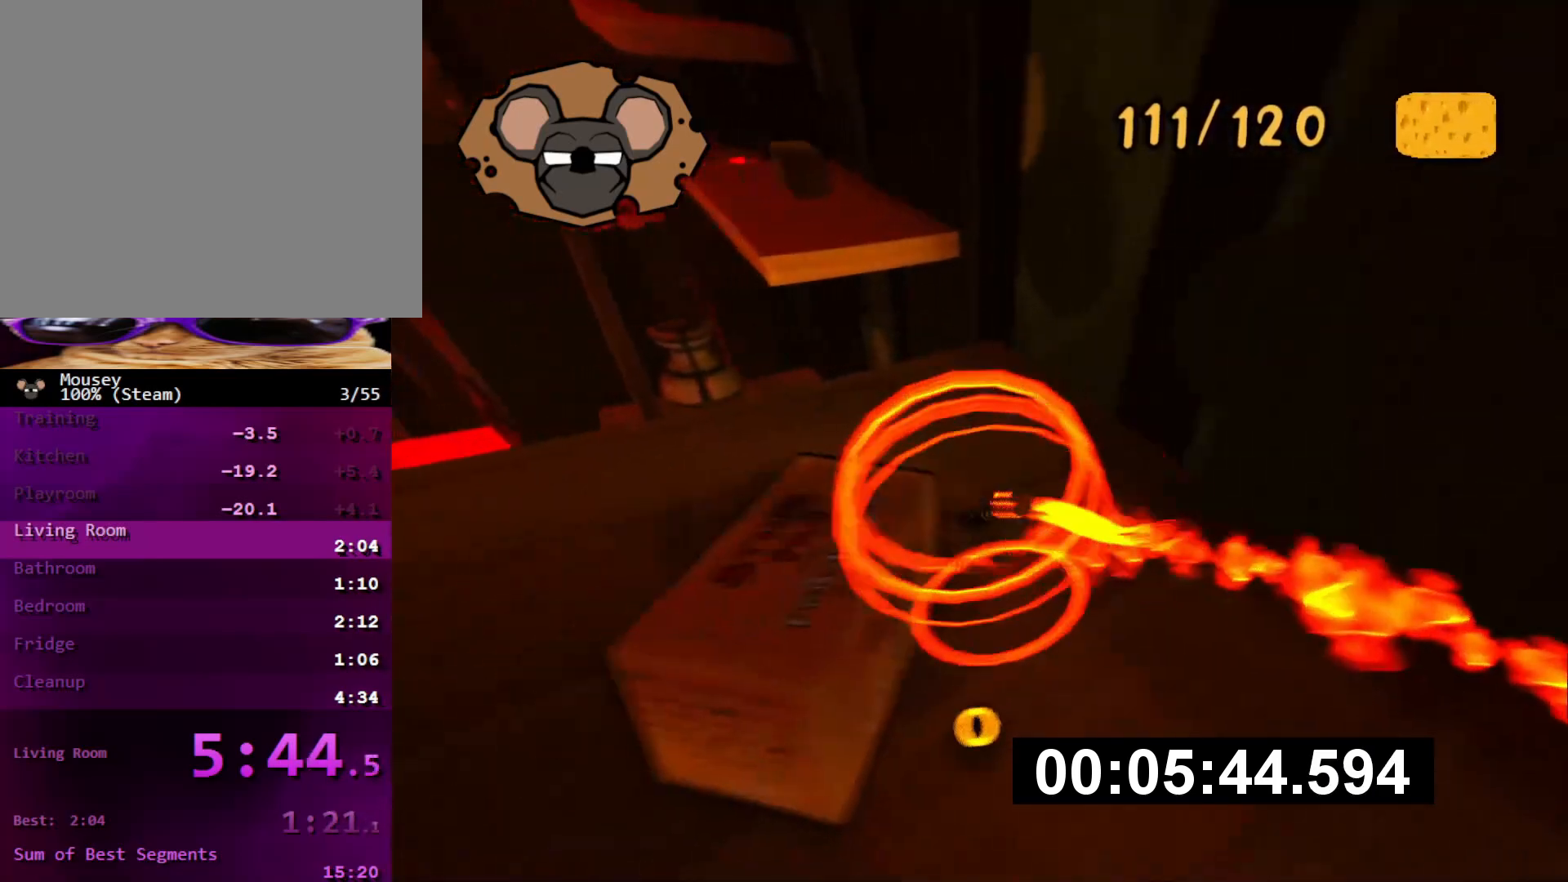
{"buttons": [], "left_stick": "up", "right_stick": "center", "events": [[200, "left_stick", "up-left"], [450, "left_stick", "up"]]}
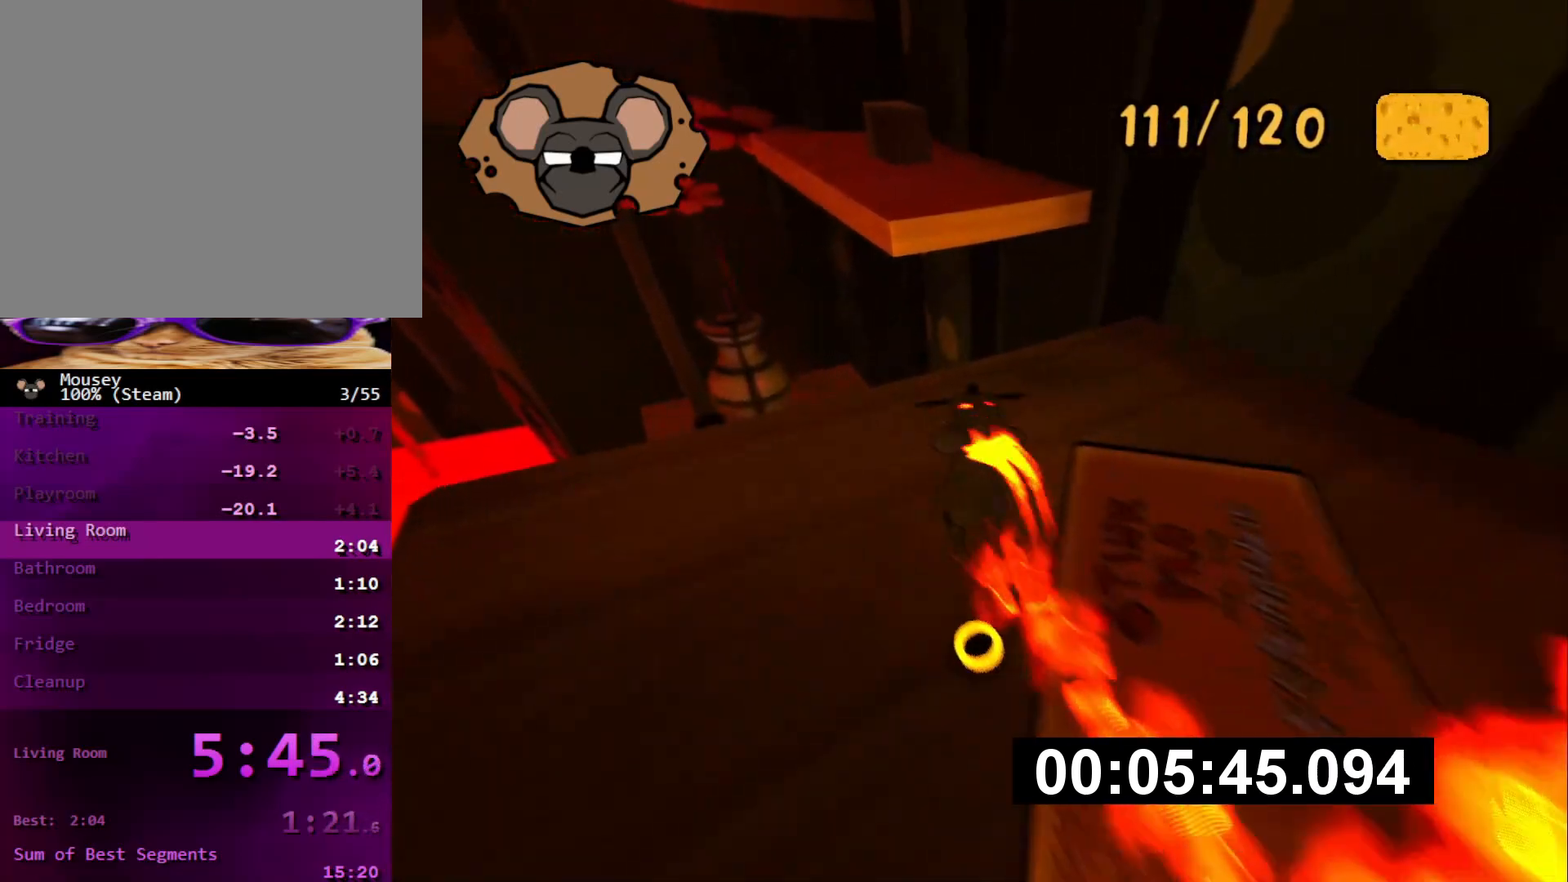
{"buttons": ["CROSS"], "left_stick": "up", "right_stick": "center", "events": [[250, "CROSS", "down"], [351, "CROSS", "up"], [417, "CROSS", "down"]]}
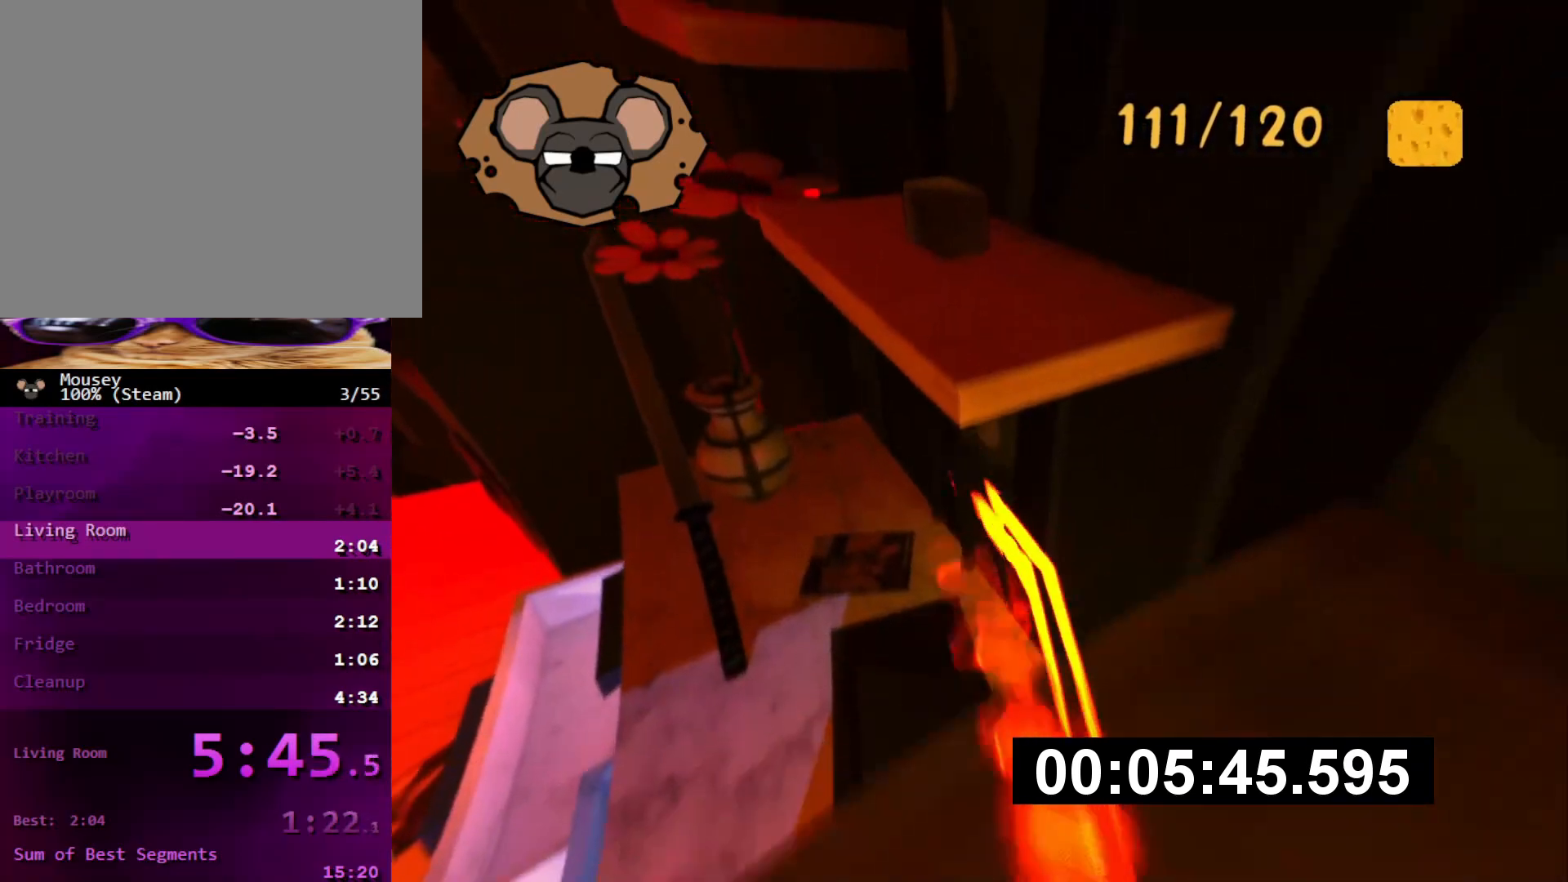
{"buttons": [], "left_stick": "up", "right_stick": "center", "events": [[16, "CROSS", "up"], [217, "right_stick", "up"], [450, "right_stick", "center"]]}
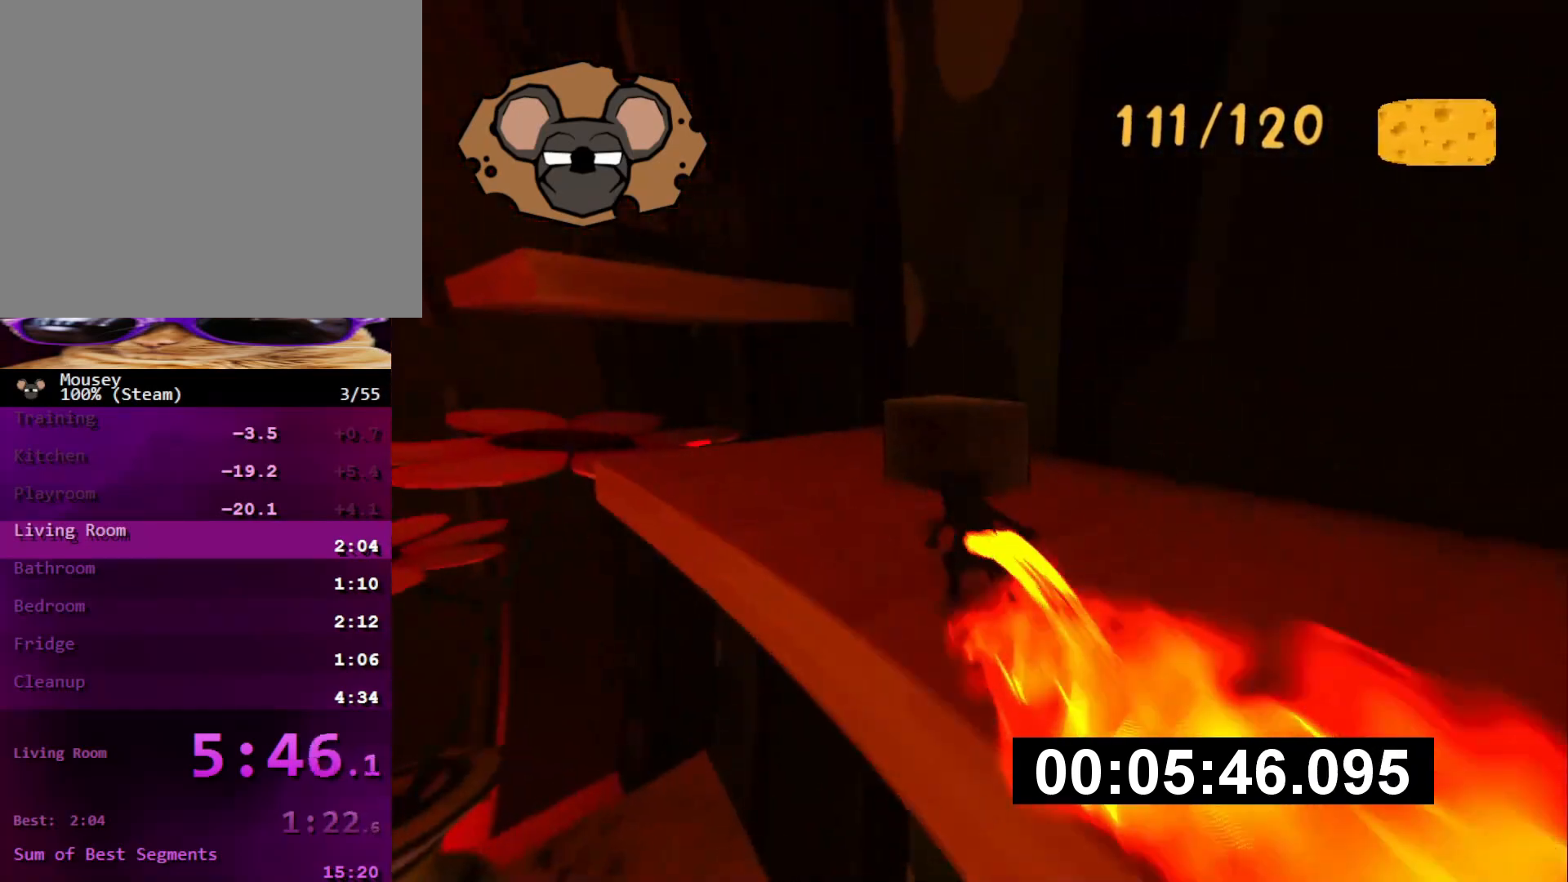
{"buttons": [], "left_stick": "up-left", "right_stick": "center", "events": [[17, "left_stick", "up-left"], [334, "CROSS", "down"], [417, "CROSS", "up"]]}
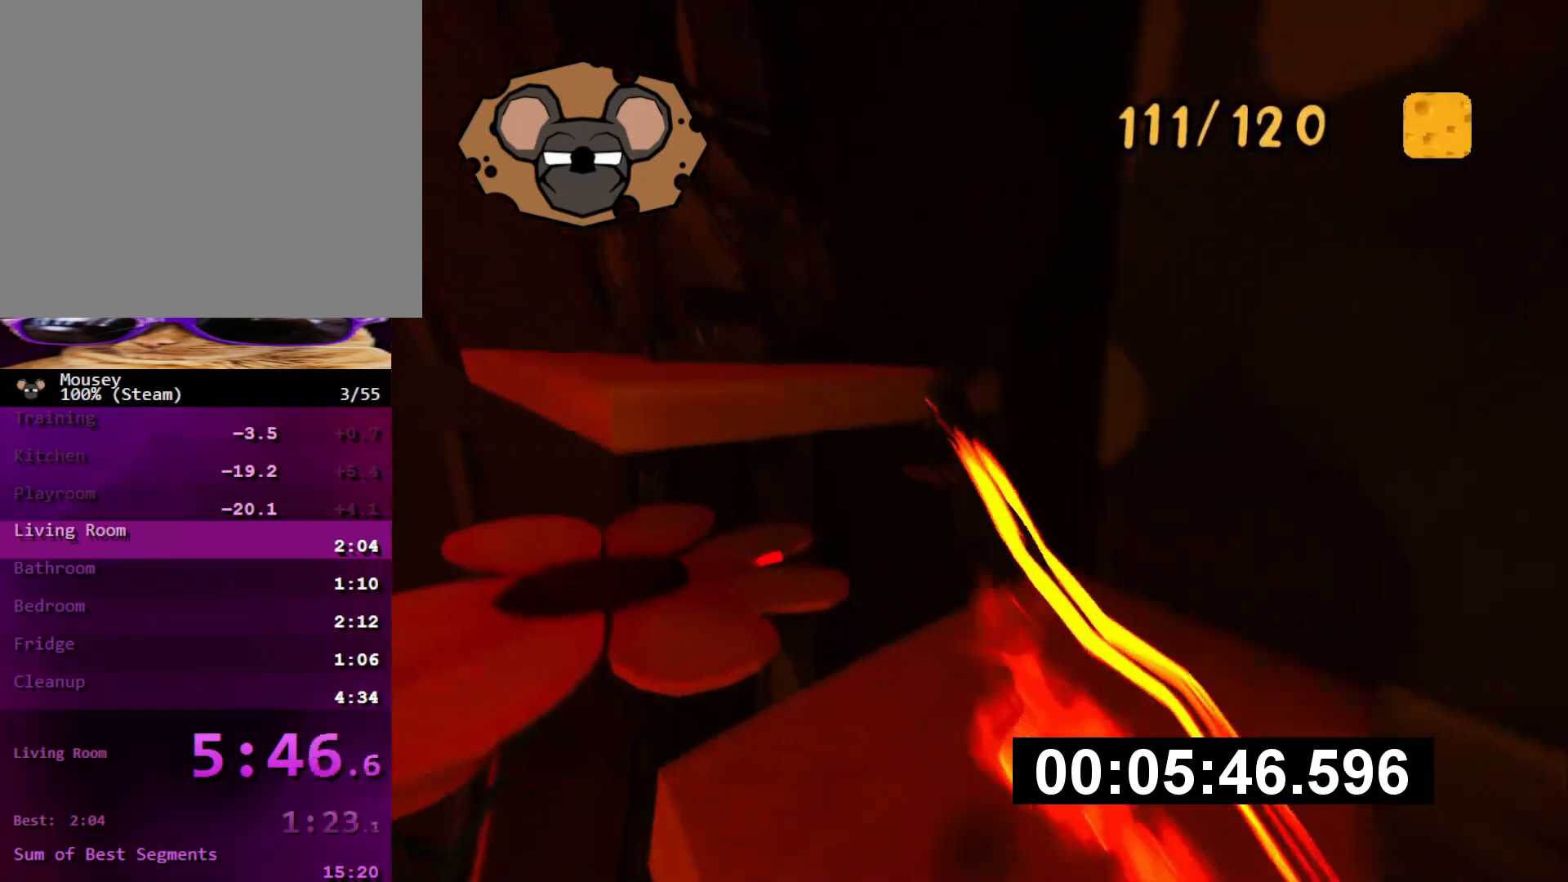
{"buttons": [], "left_stick": "center", "right_stick": "center", "events": [[83, "CROSS", "down"], [200, "CROSS", "up"], [450, "left_stick", "center"]]}
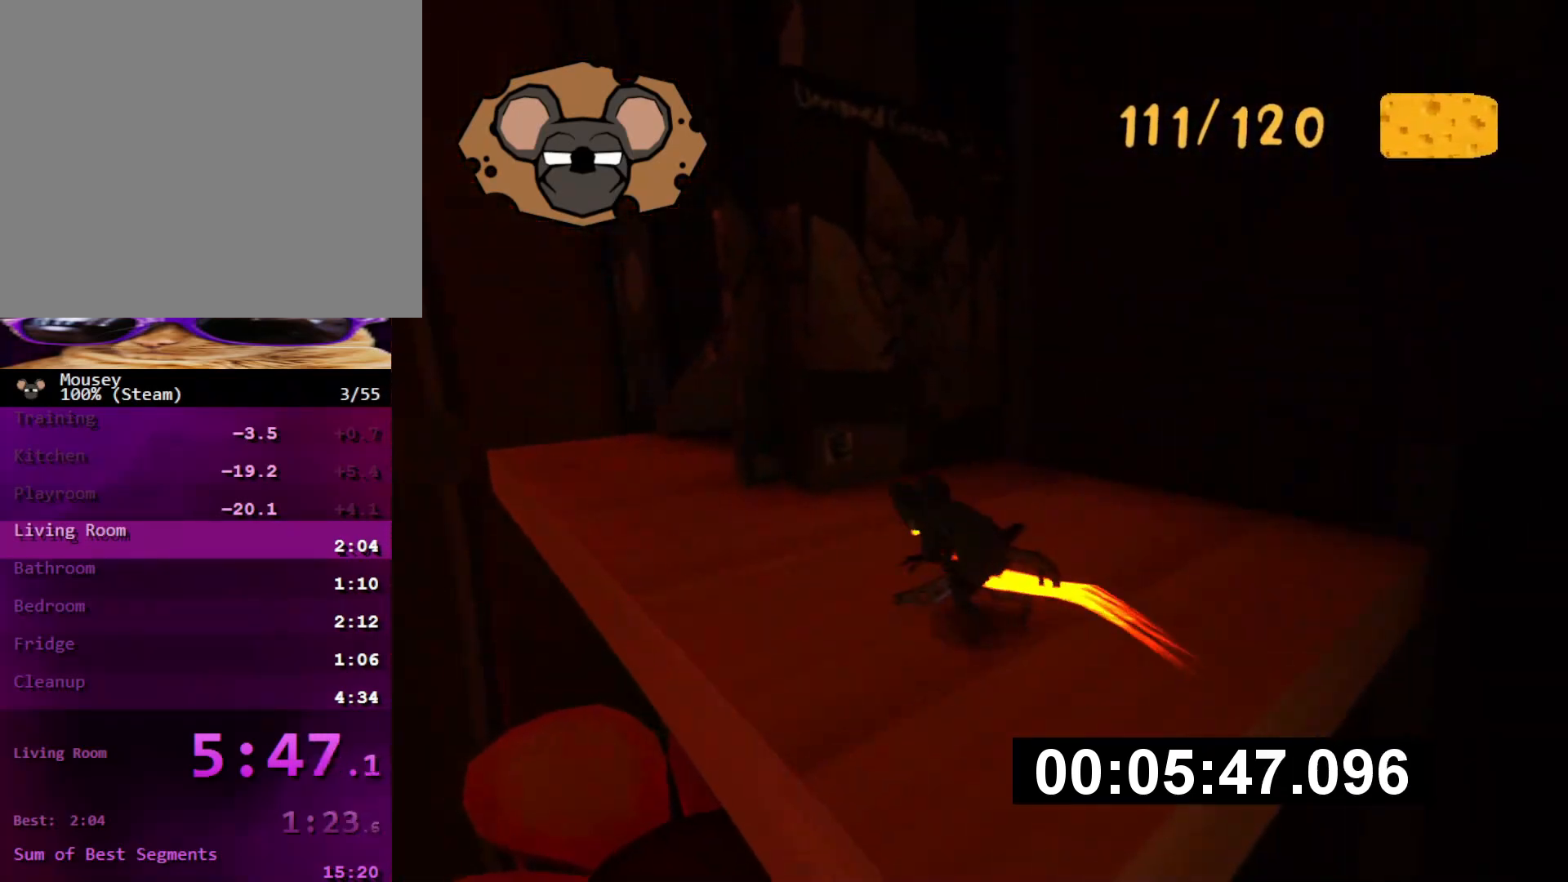
{"buttons": [], "left_stick": "up-left", "right_stick": "right", "events": [[67, "CROSS", "down"], [67, "SQUARE", "down"], [217, "CROSS", "up"], [217, "SQUARE", "up"], [250, "left_stick", "up-left"], [367, "right_stick", "right"]]}
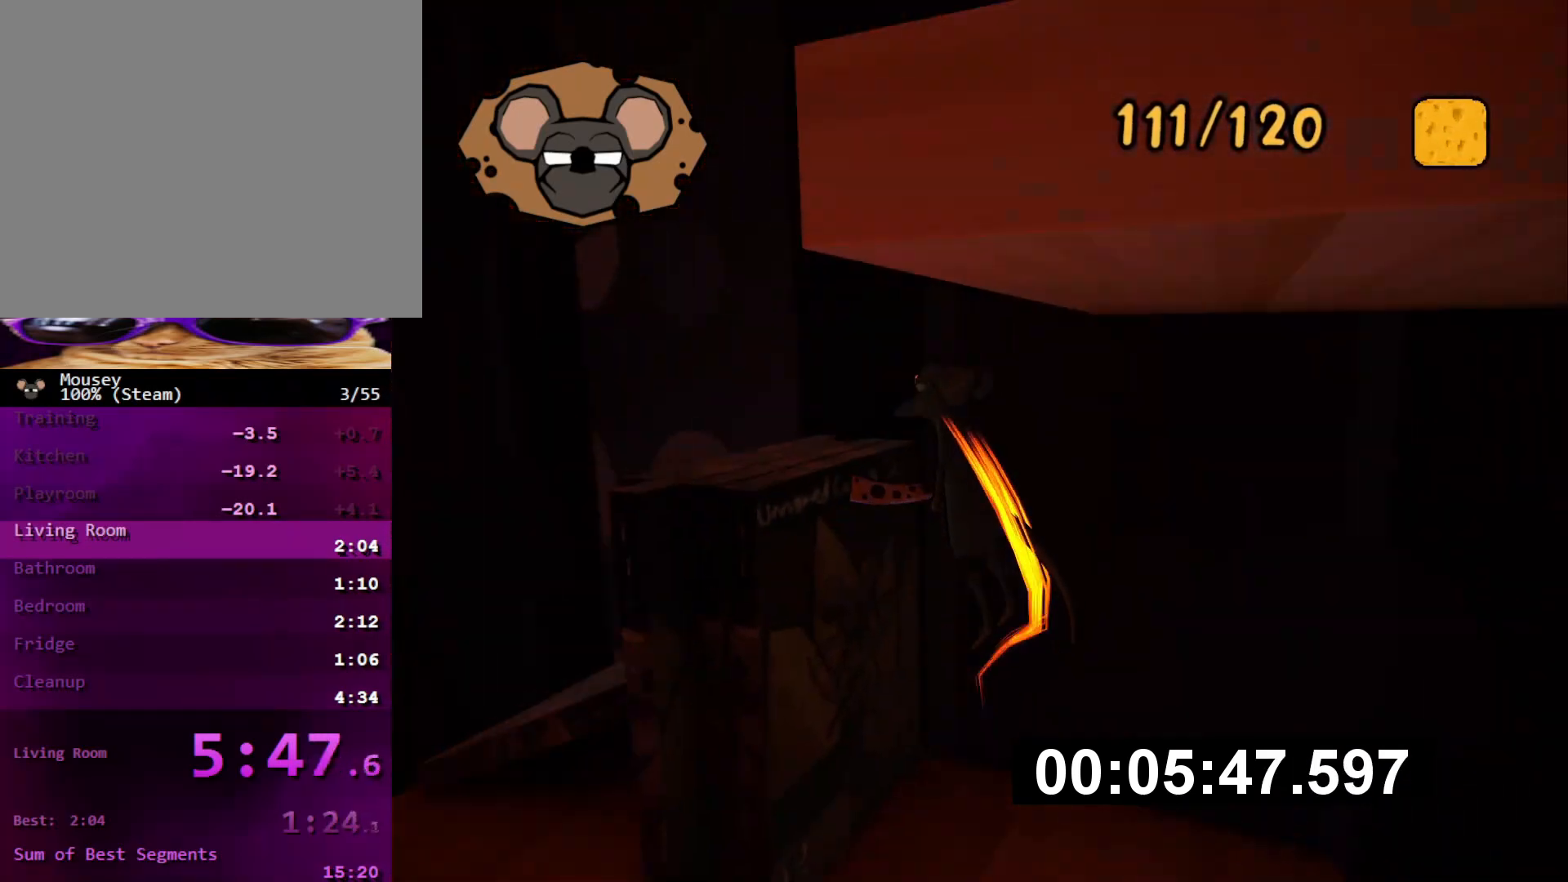
{"buttons": [], "left_stick": "center", "right_stick": "right"}
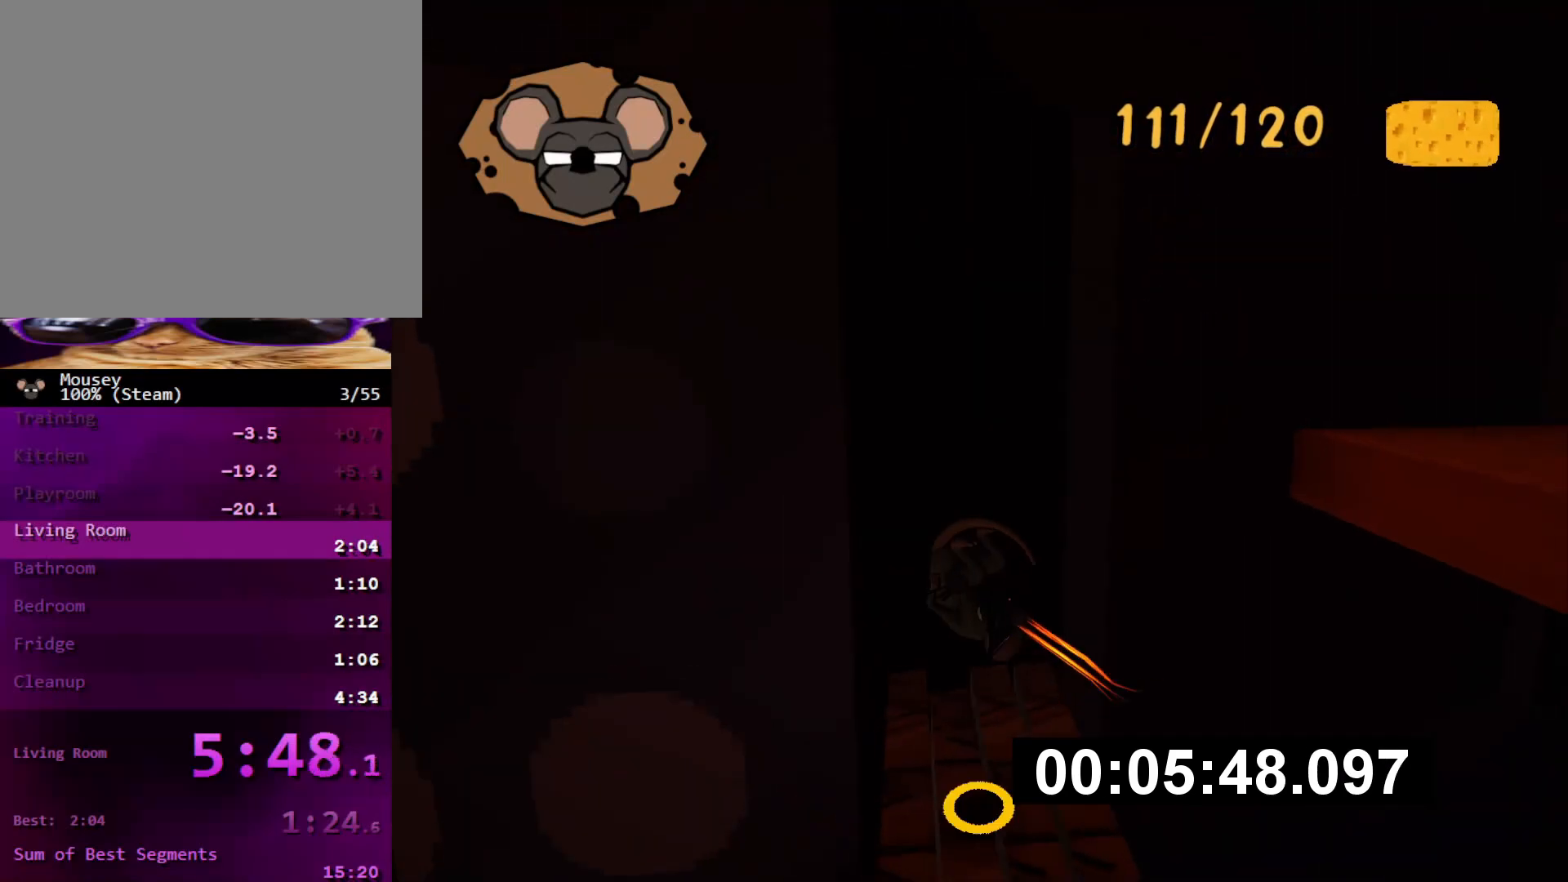
{"buttons": [], "left_stick": "up-right", "right_stick": "center", "events": [[50, "left_stick", "up-right"], [184, "left_stick", "center"], [384, "left_stick", "up-right"], [417, "right_stick", "center"]]}
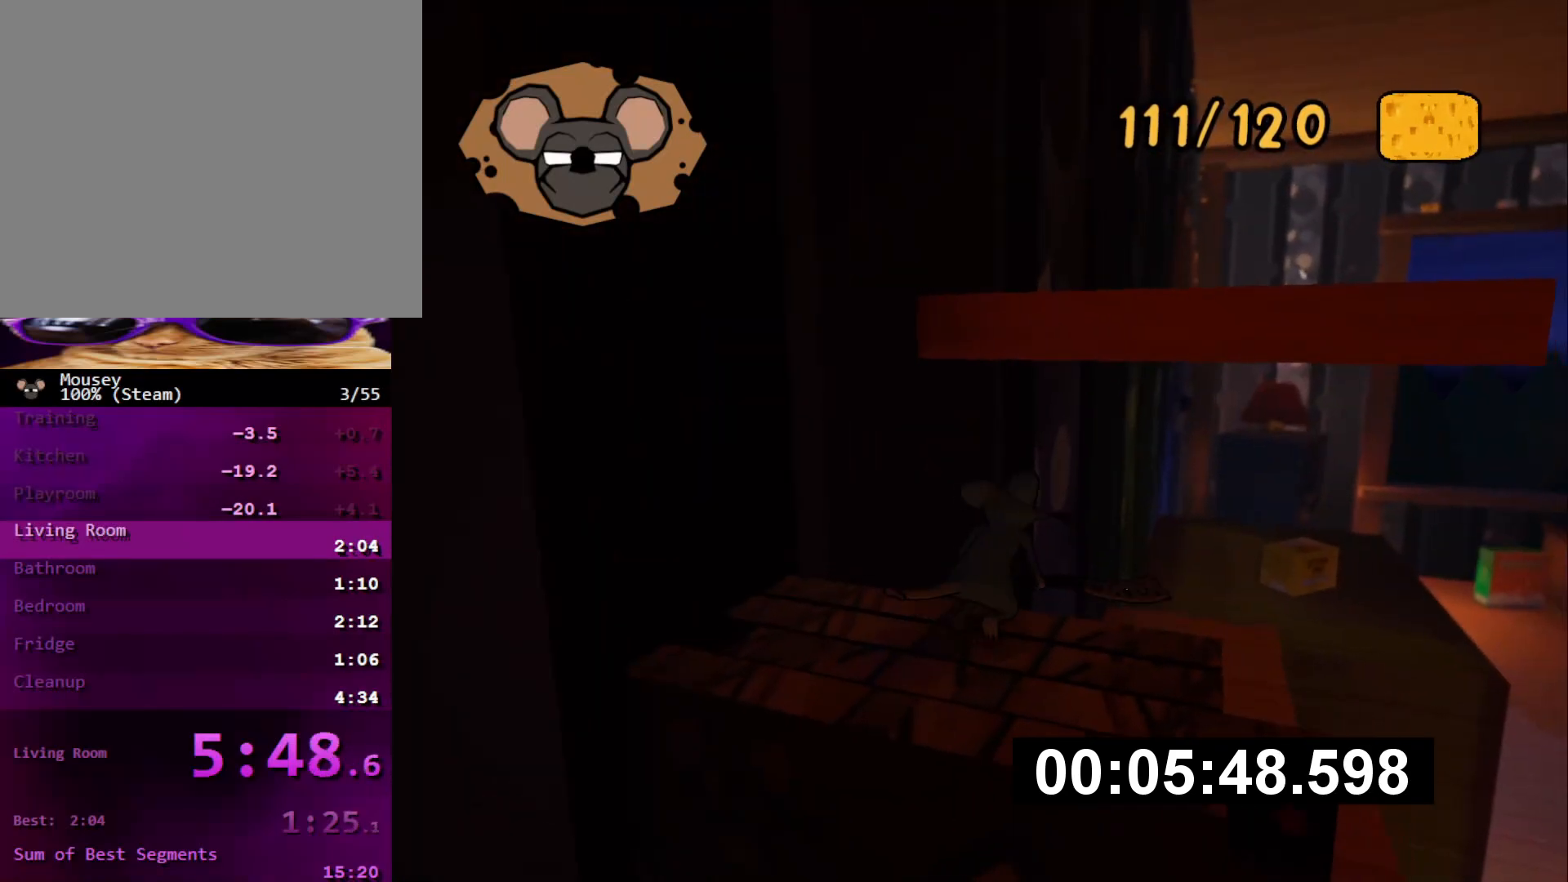
{"buttons": [], "left_stick": "up", "right_stick": "up-right", "events": [[33, "CROSS", "down"], [83, "CROSS", "up"], [217, "CROSS", "down"], [317, "CROSS", "up"], [400, "left_stick", "up"], [483, "right_stick", "up-right"]]}
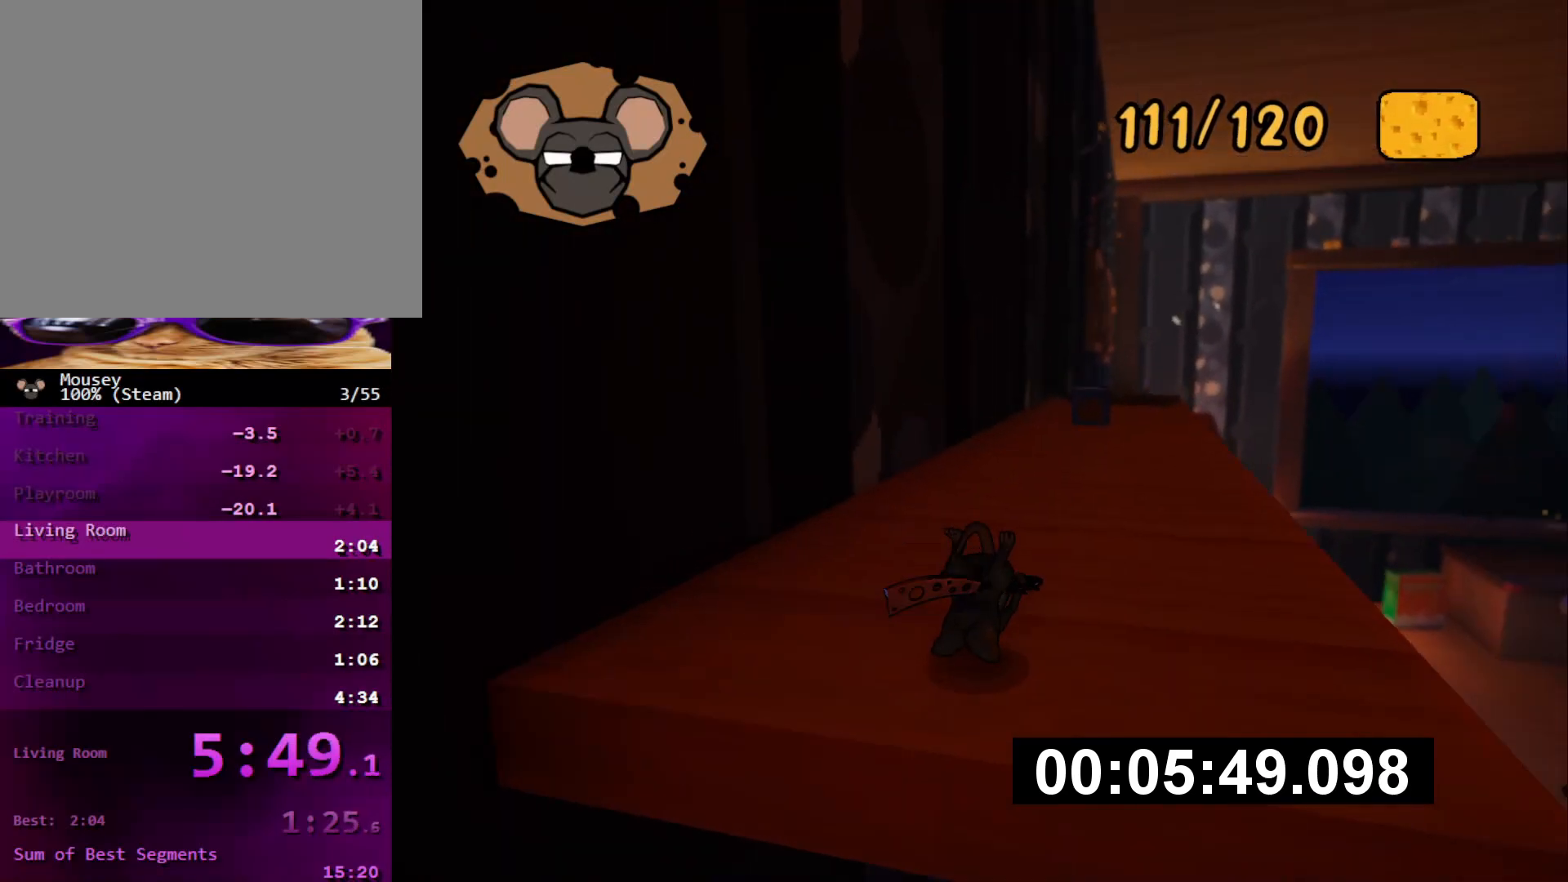
{"buttons": [], "left_stick": "up", "right_stick": "center", "events": [[84, "right_stick", "center"], [250, "CROSS", "down"], [300, "SQUARE", "down"], [334, "CROSS", "up"], [367, "SQUARE", "up"]]}